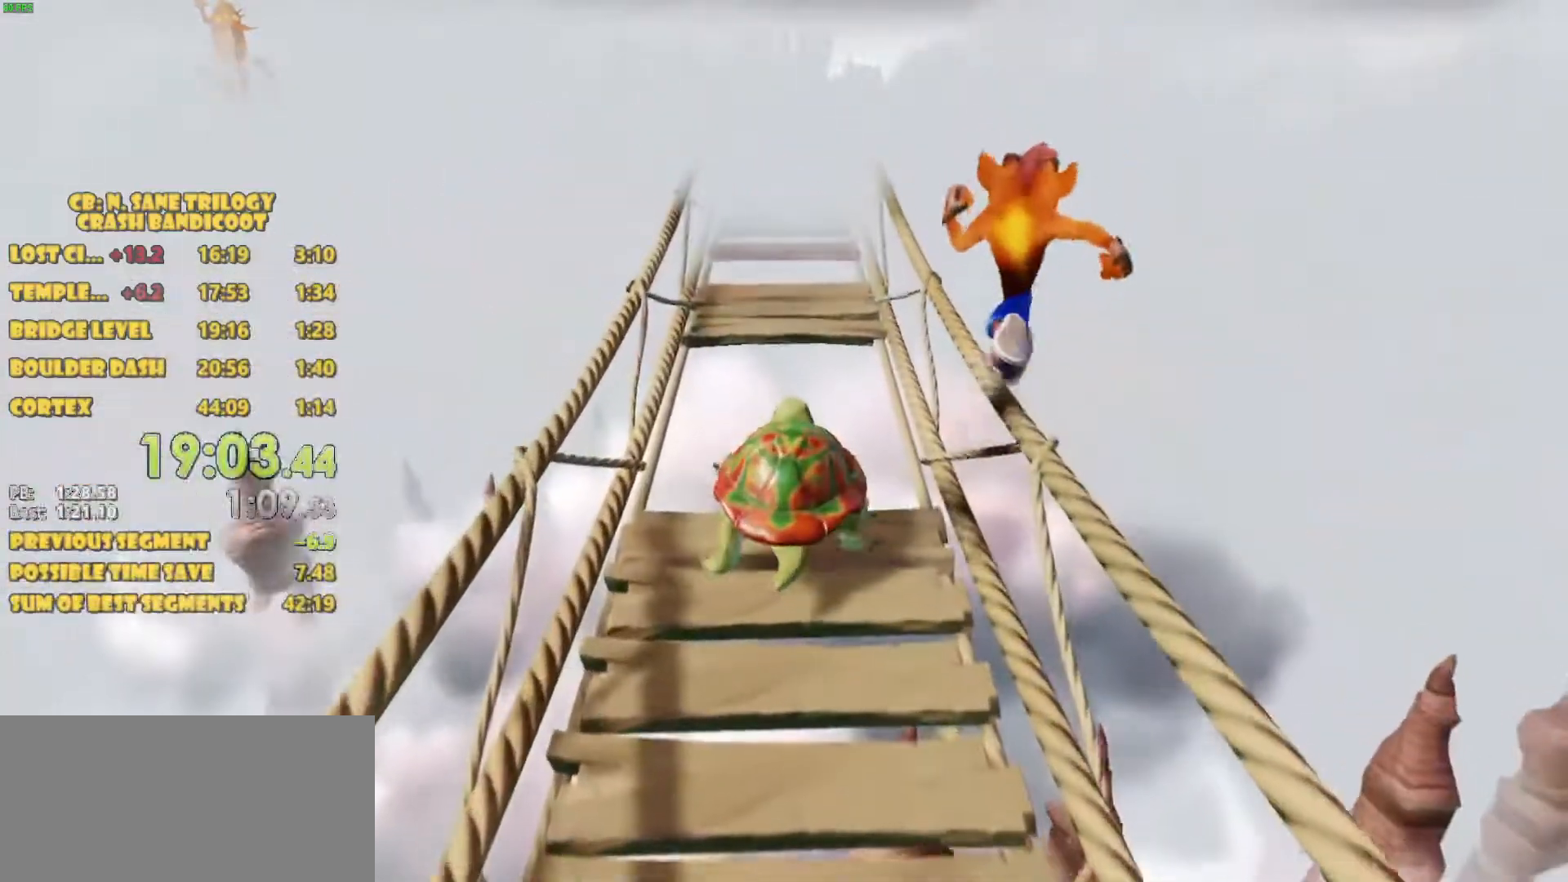
Gameplay with a controller (PlayStation layout); each line is a JSON object with the inputs held at the frame after it. "events" lists button and stick changes between this image and that frame as [ms after this image, input, new state], when the widget could be followed in between. Not read: L3 R3 right_stick.
{"buttons": ["DPAD_UP"], "left_stick": "center", "events": []}
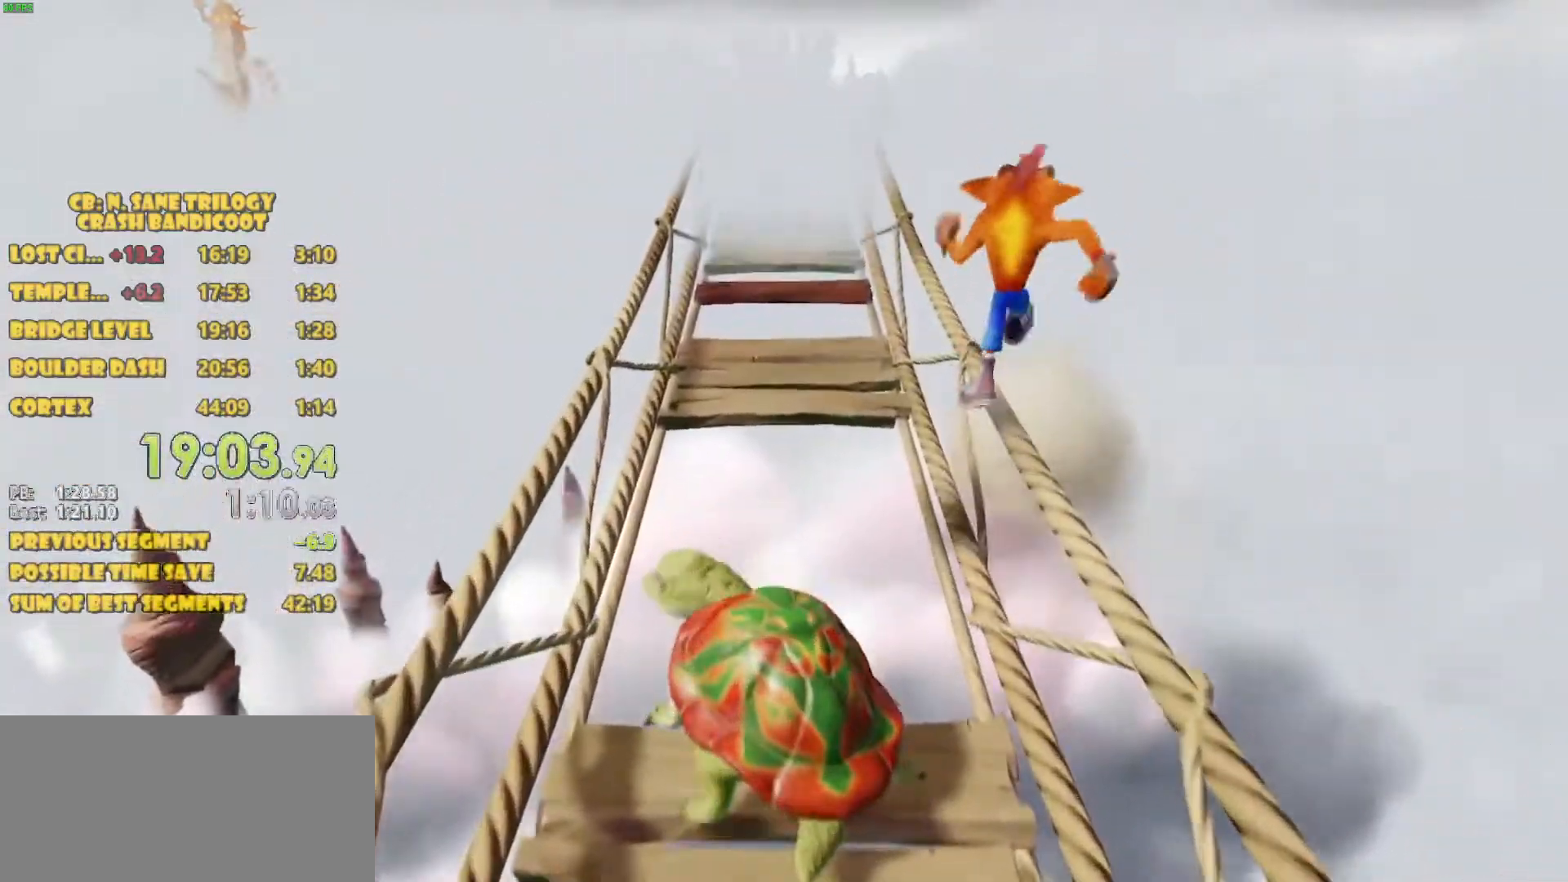
{"buttons": ["DPAD_UP"], "left_stick": "center", "events": []}
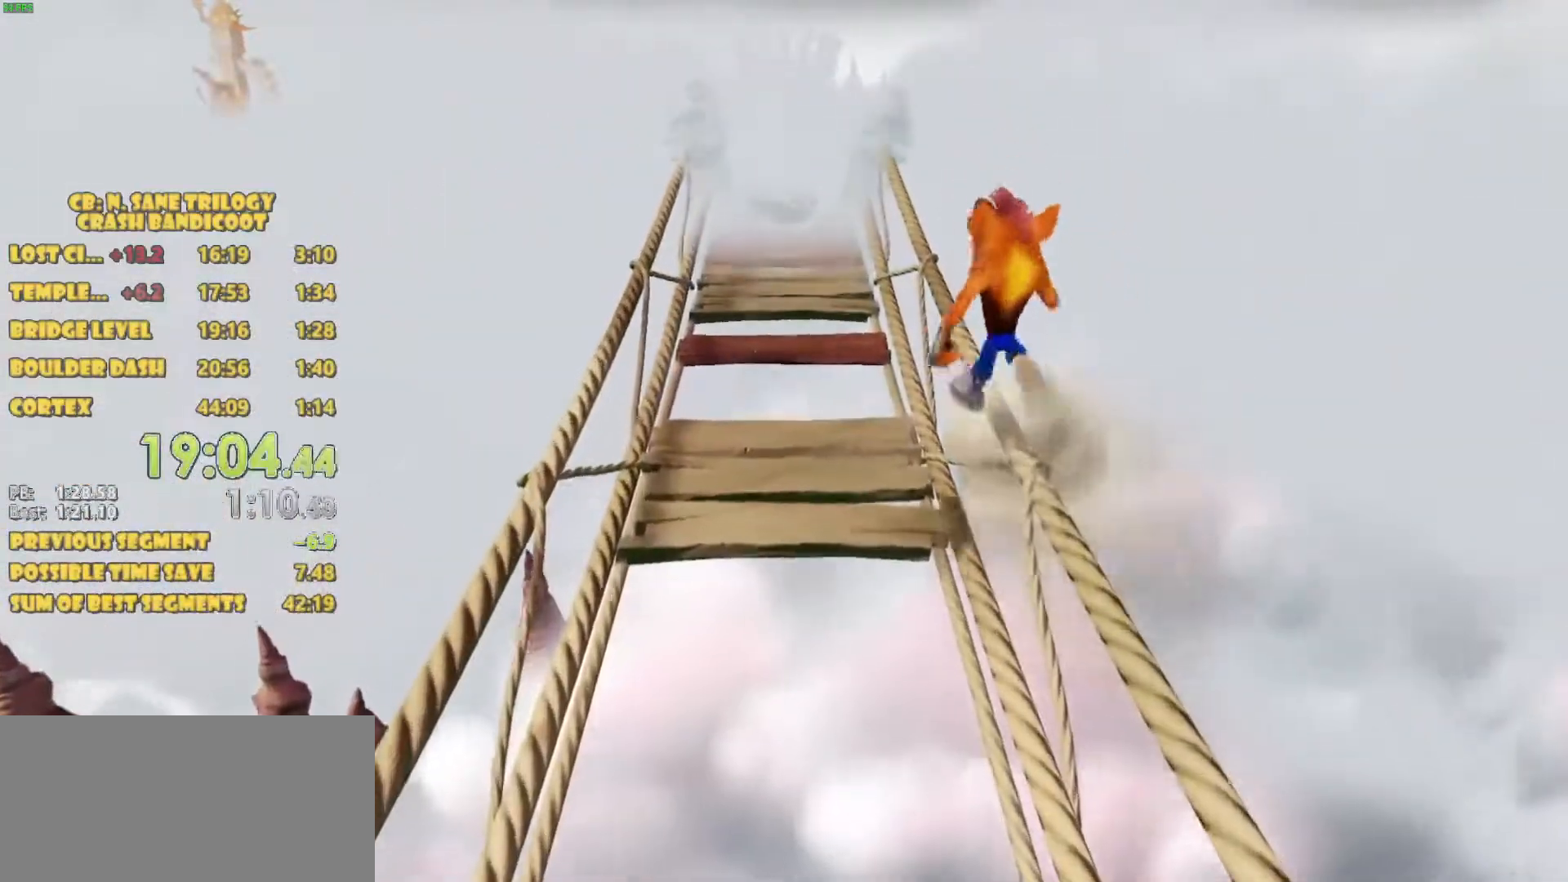
{"buttons": ["DPAD_UP"], "left_stick": "center", "events": []}
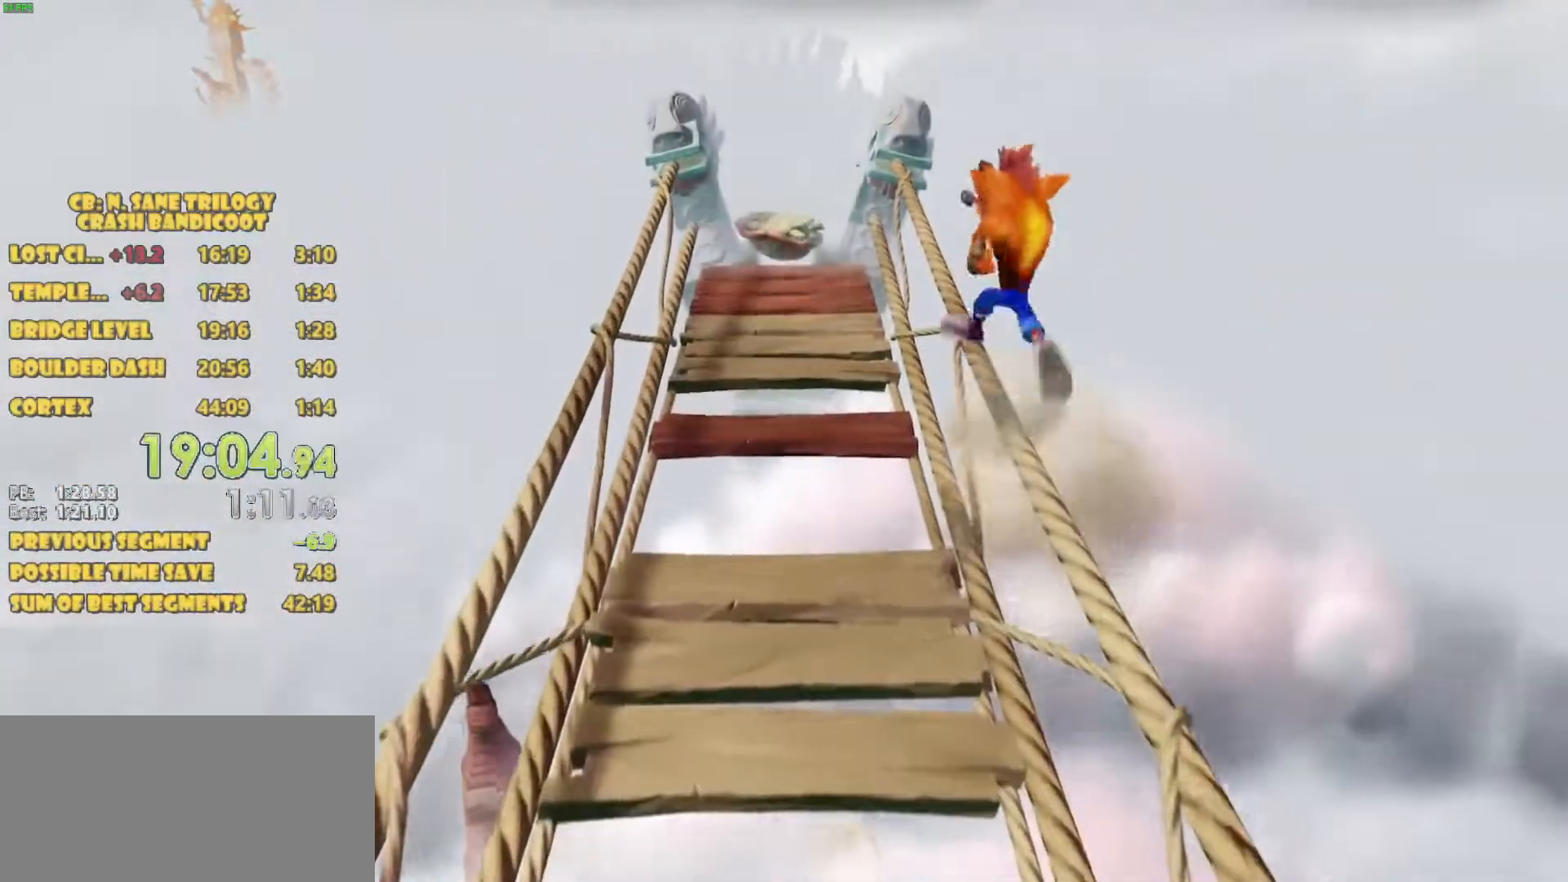
{"buttons": ["DPAD_UP"], "left_stick": "center", "events": []}
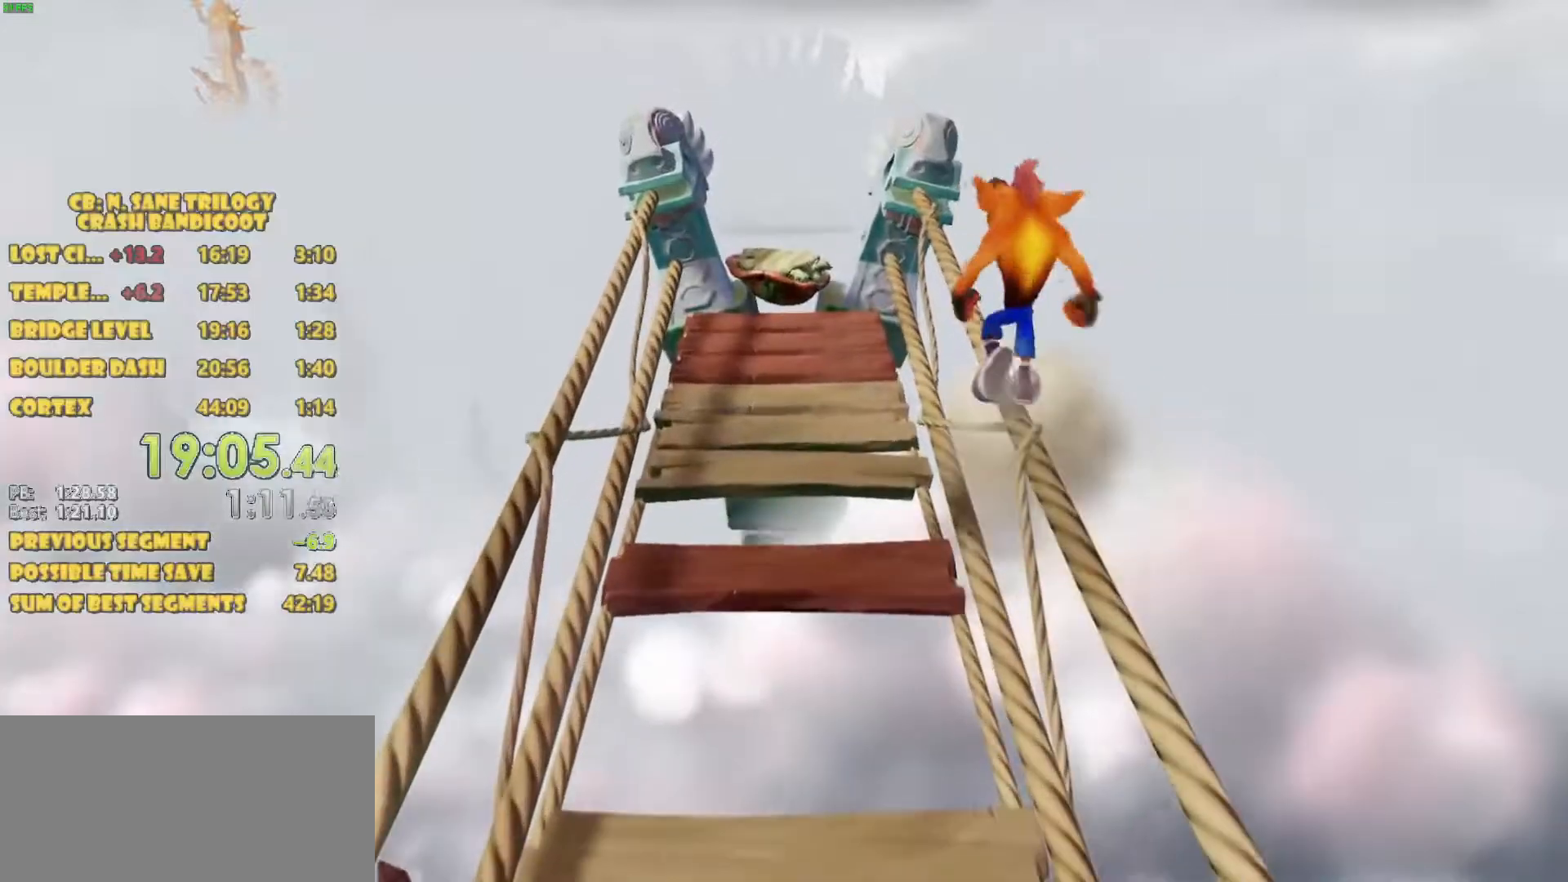
{"buttons": ["DPAD_UP"], "left_stick": "center", "events": []}
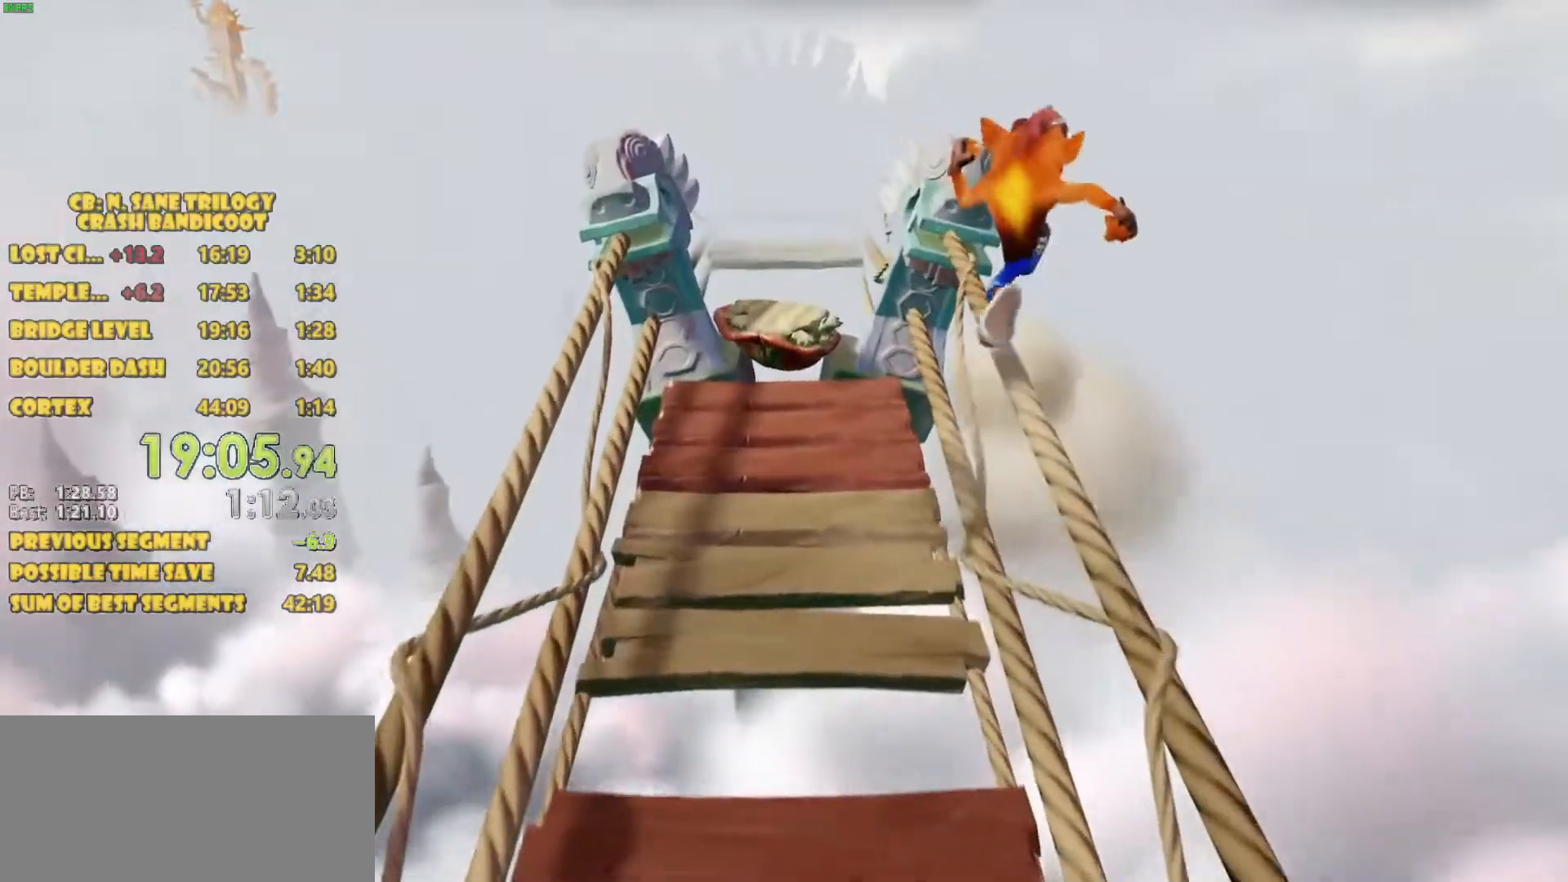
{"buttons": ["CROSS", "DPAD_UP"], "left_stick": "center", "events": [[300, "CROSS", "down"]]}
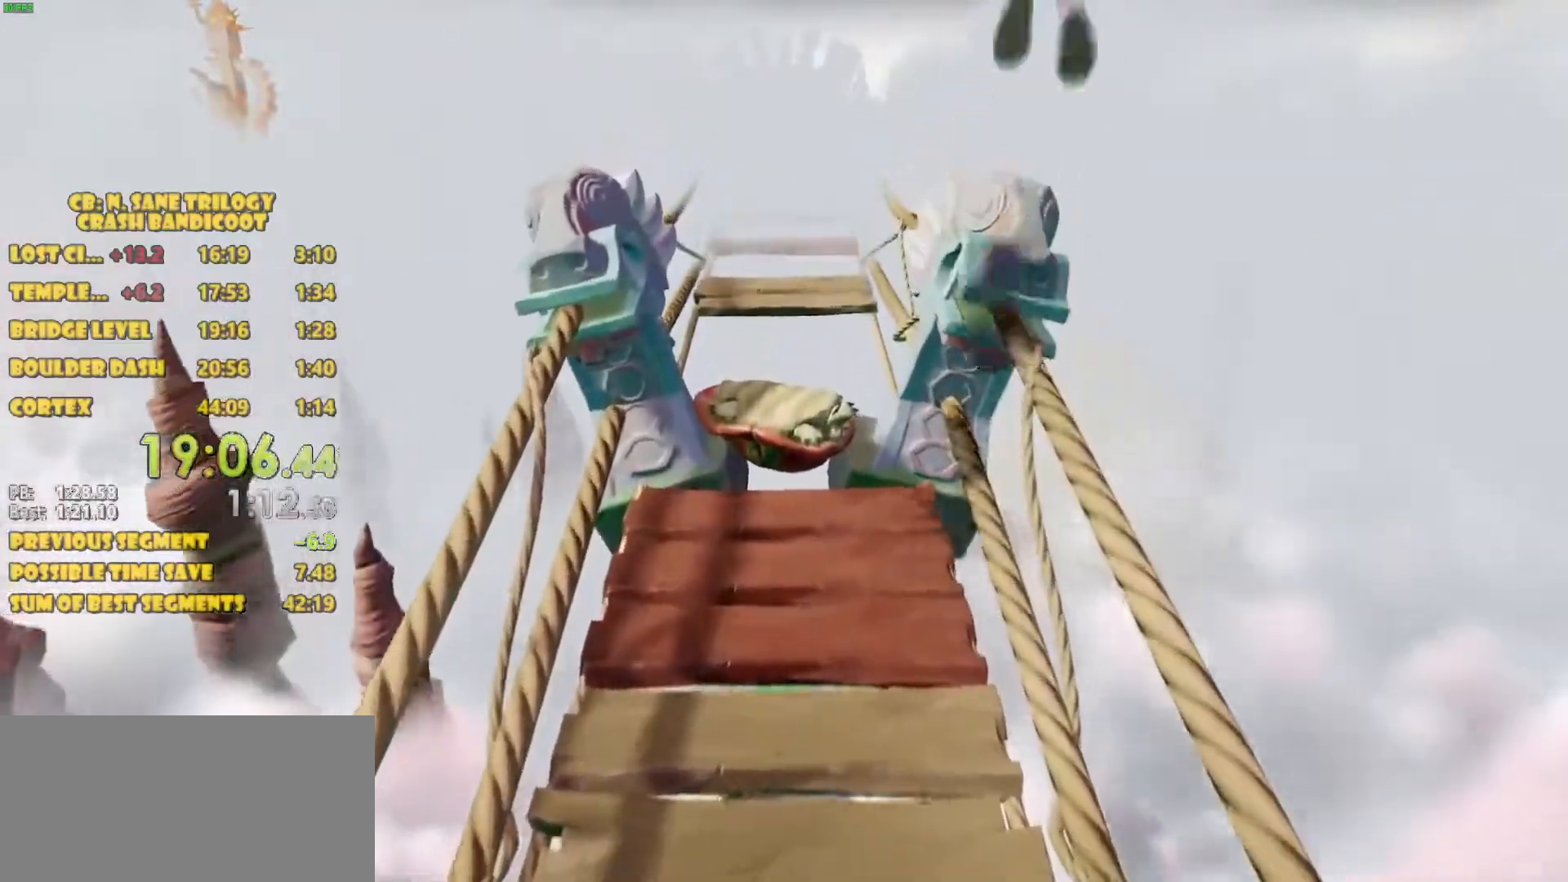
{"buttons": ["DPAD_UP"], "left_stick": "center", "events": [[117, "CROSS", "up"]]}
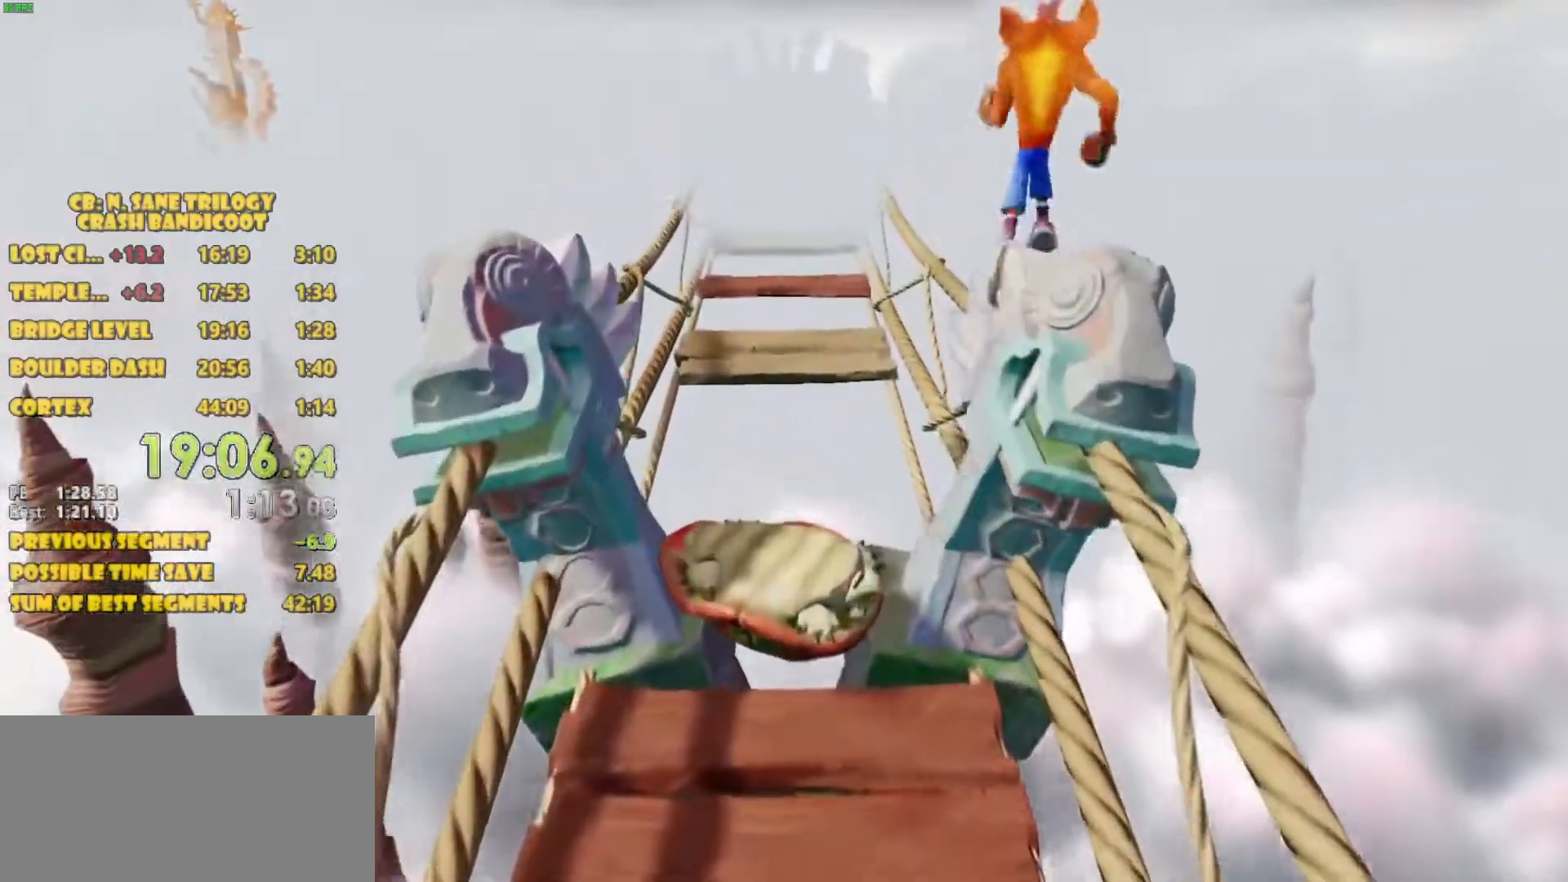
{"buttons": ["DPAD_UP"], "left_stick": "center", "events": []}
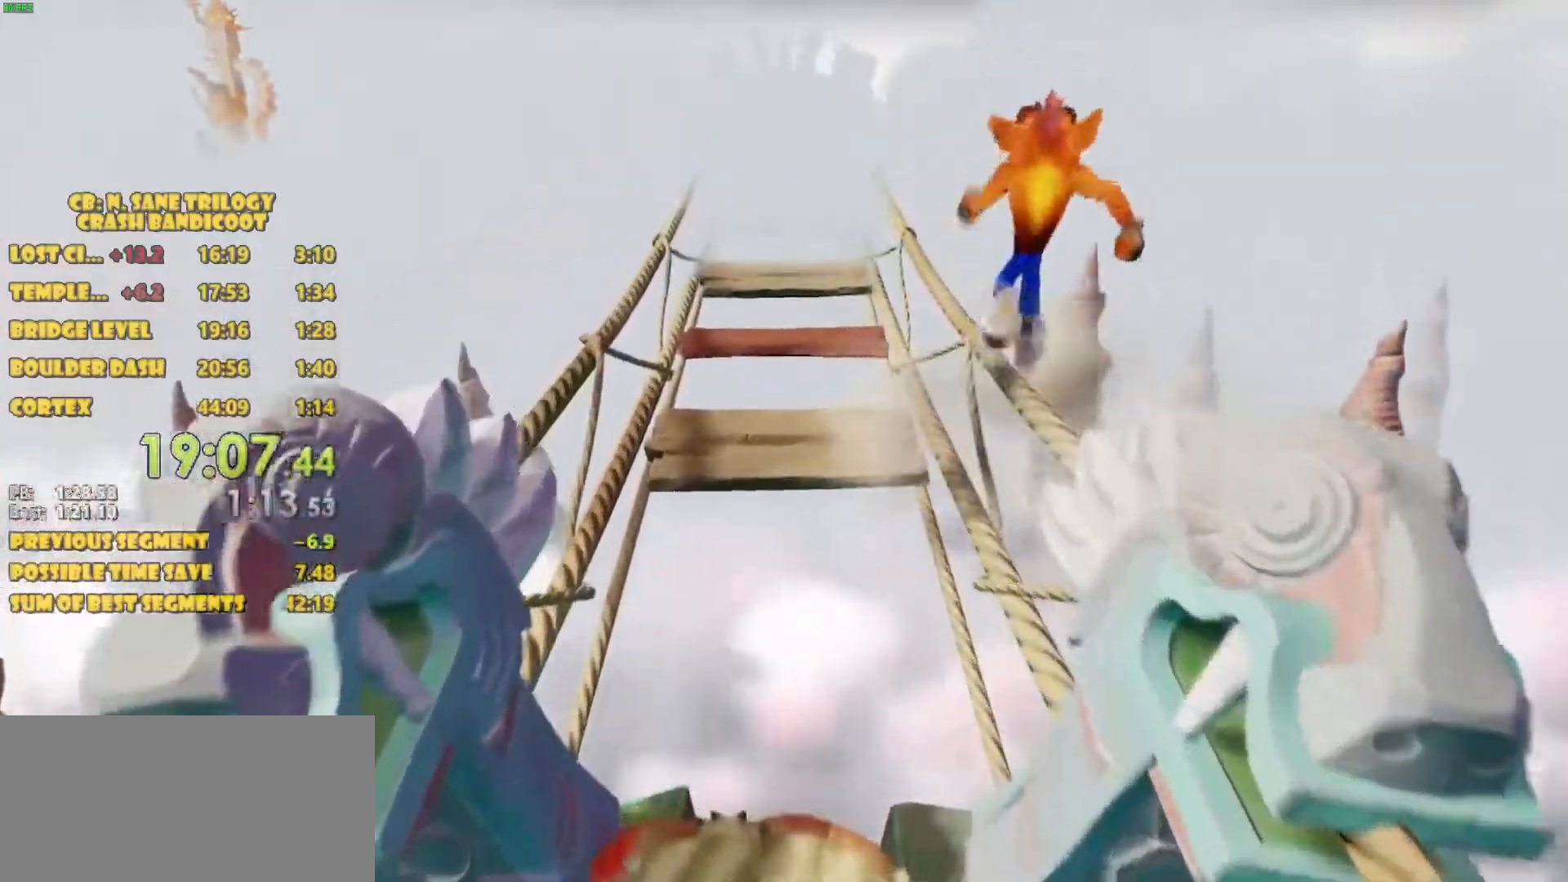
{"buttons": ["DPAD_UP"], "left_stick": "center", "events": []}
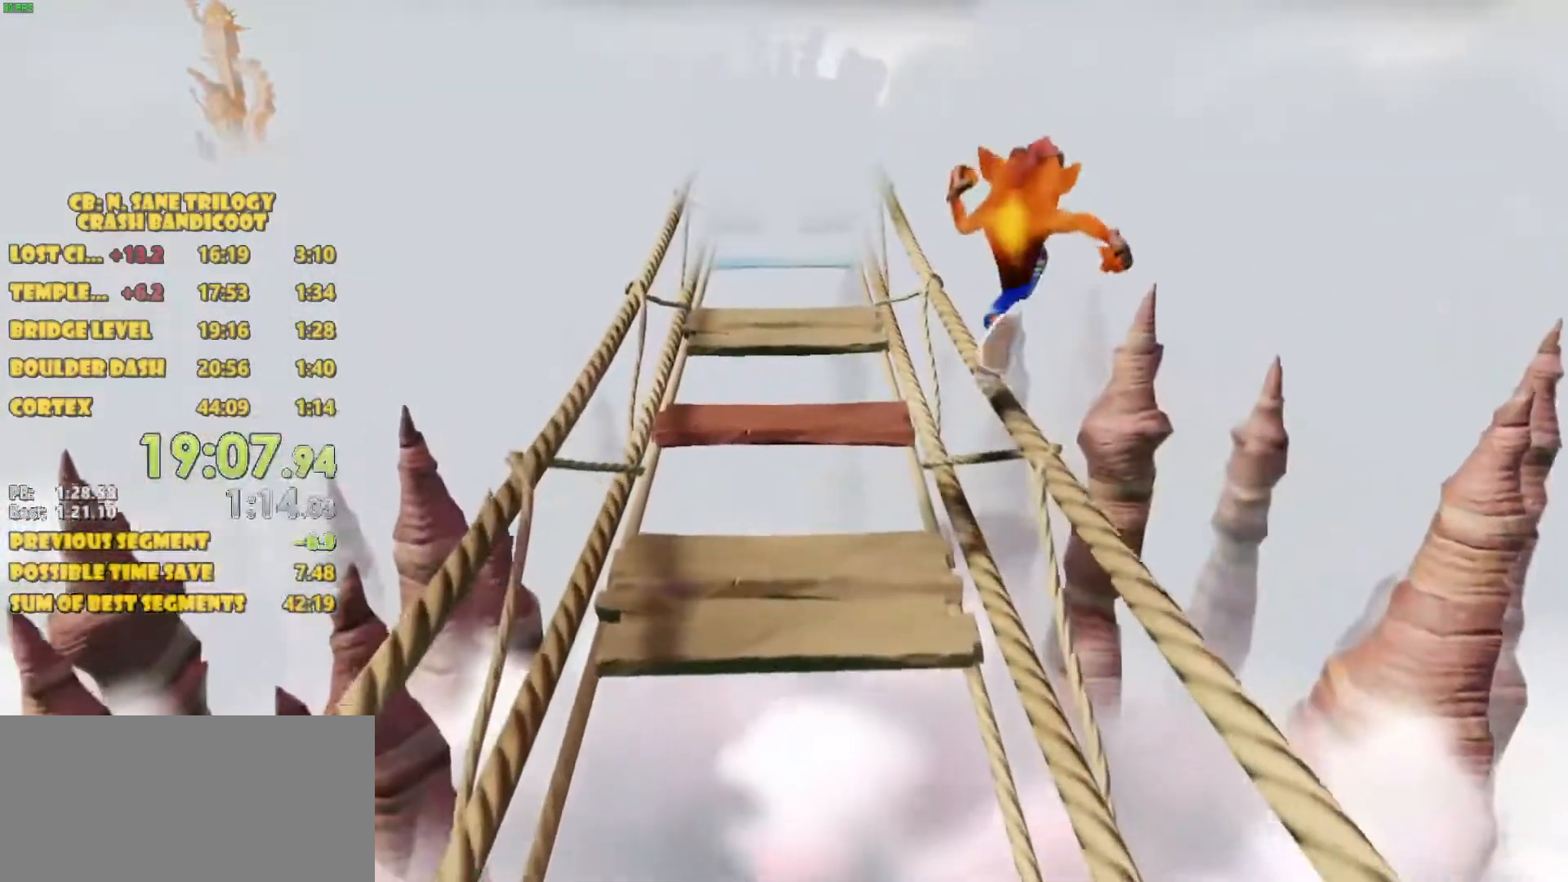
{"buttons": ["DPAD_UP"], "left_stick": "center", "events": []}
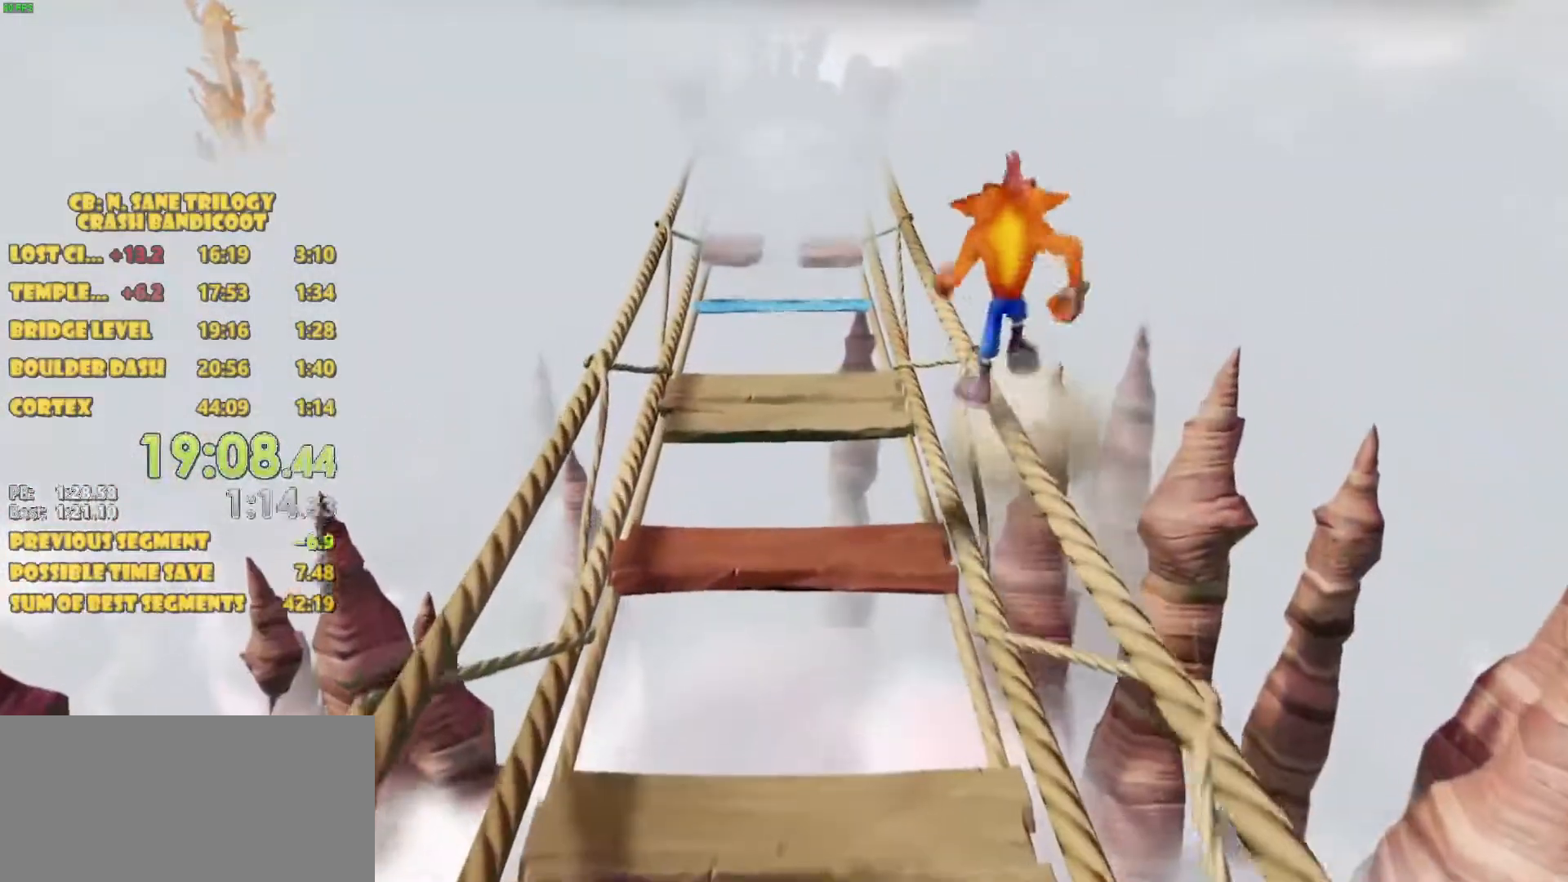
{"buttons": ["DPAD_UP"], "left_stick": "center", "events": []}
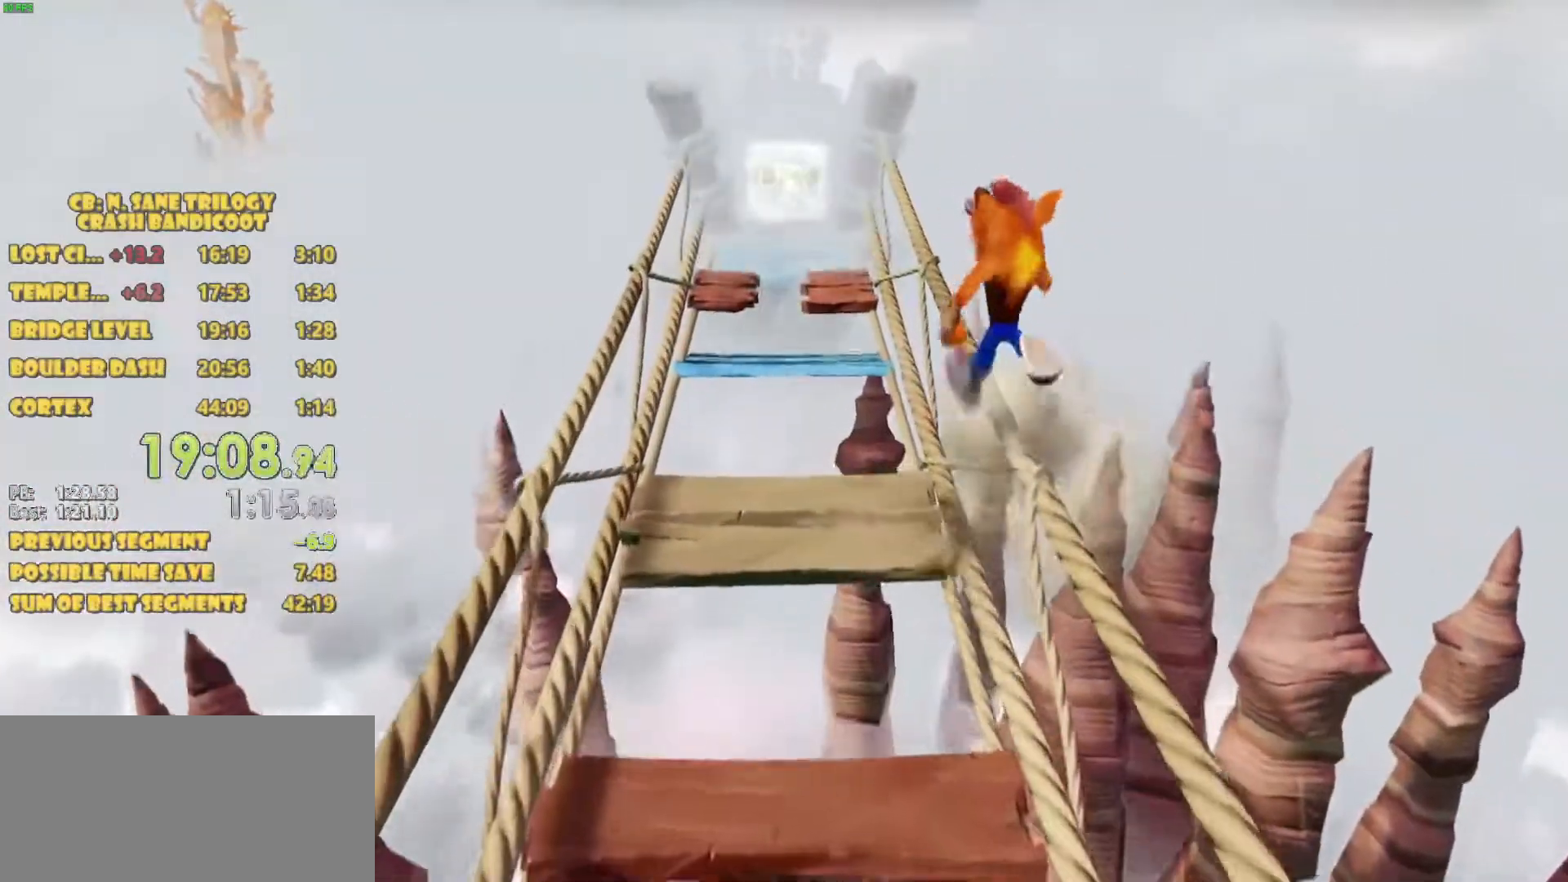
{"buttons": ["DPAD_UP"], "left_stick": "center", "events": []}
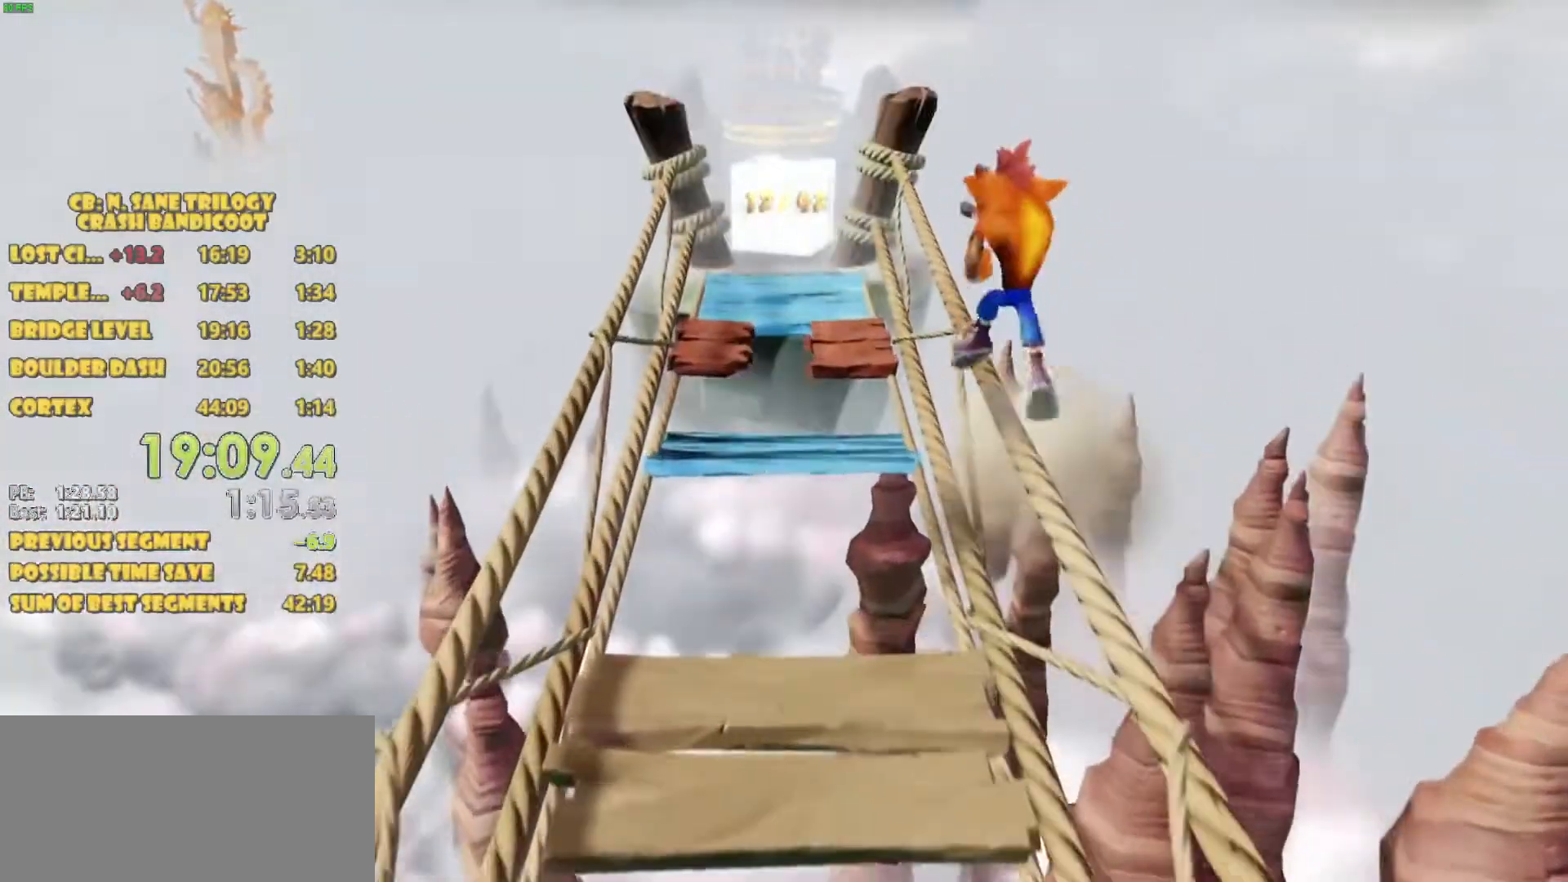
{"buttons": ["DPAD_UP"], "left_stick": "center", "events": []}
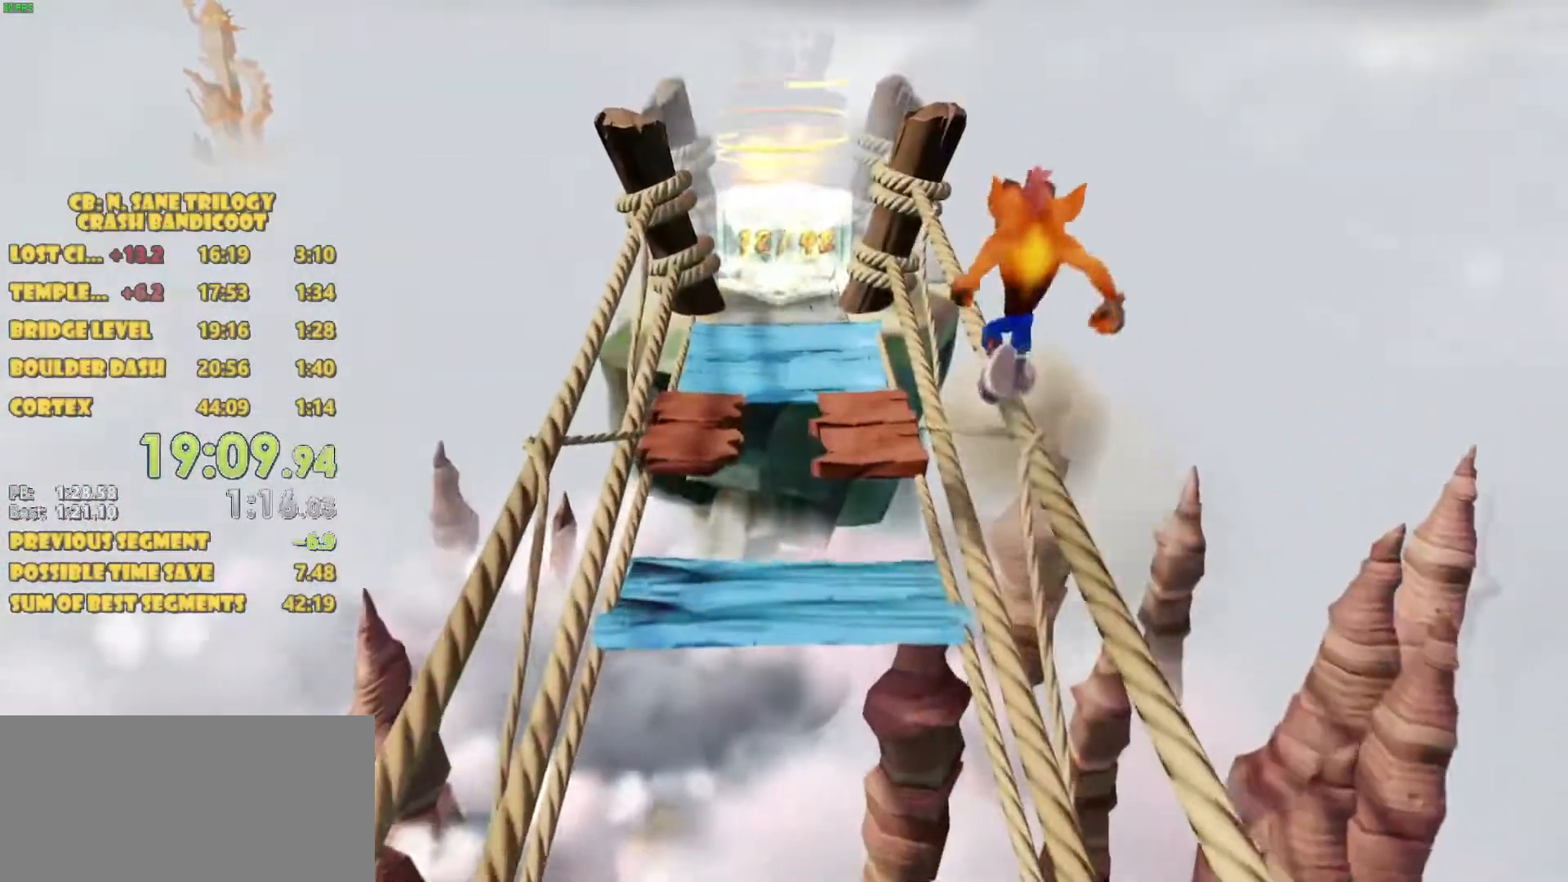
{"buttons": ["DPAD_UP"], "left_stick": "center", "events": []}
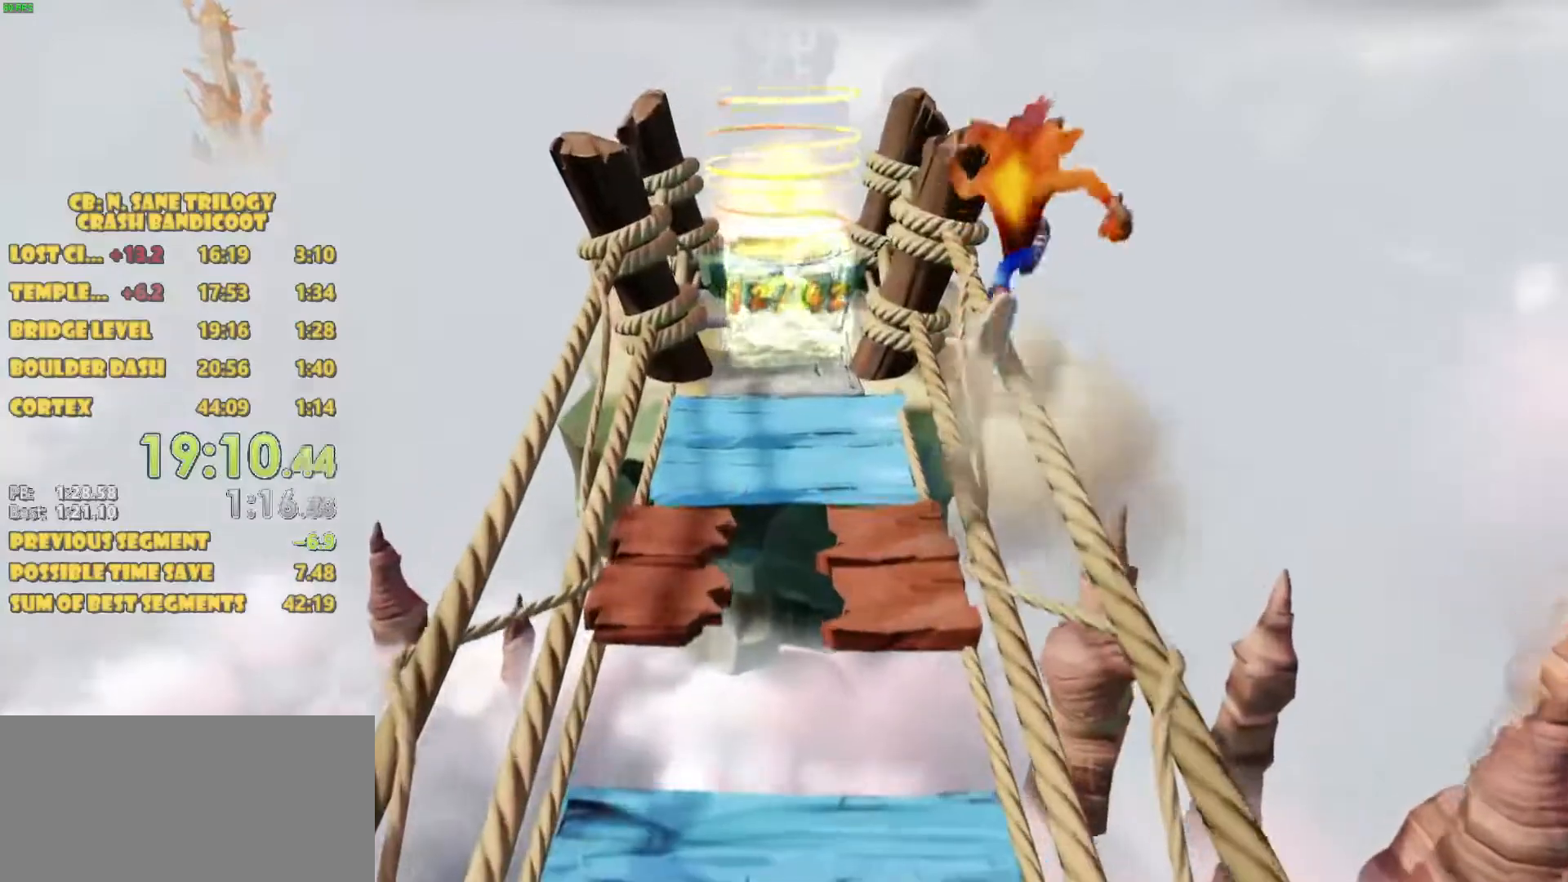
{"buttons": ["CROSS", "DPAD_UP", "DPAD_LEFT"], "left_stick": "center", "events": [[467, "CROSS", "down"], [500, "DPAD_LEFT", "down"]]}
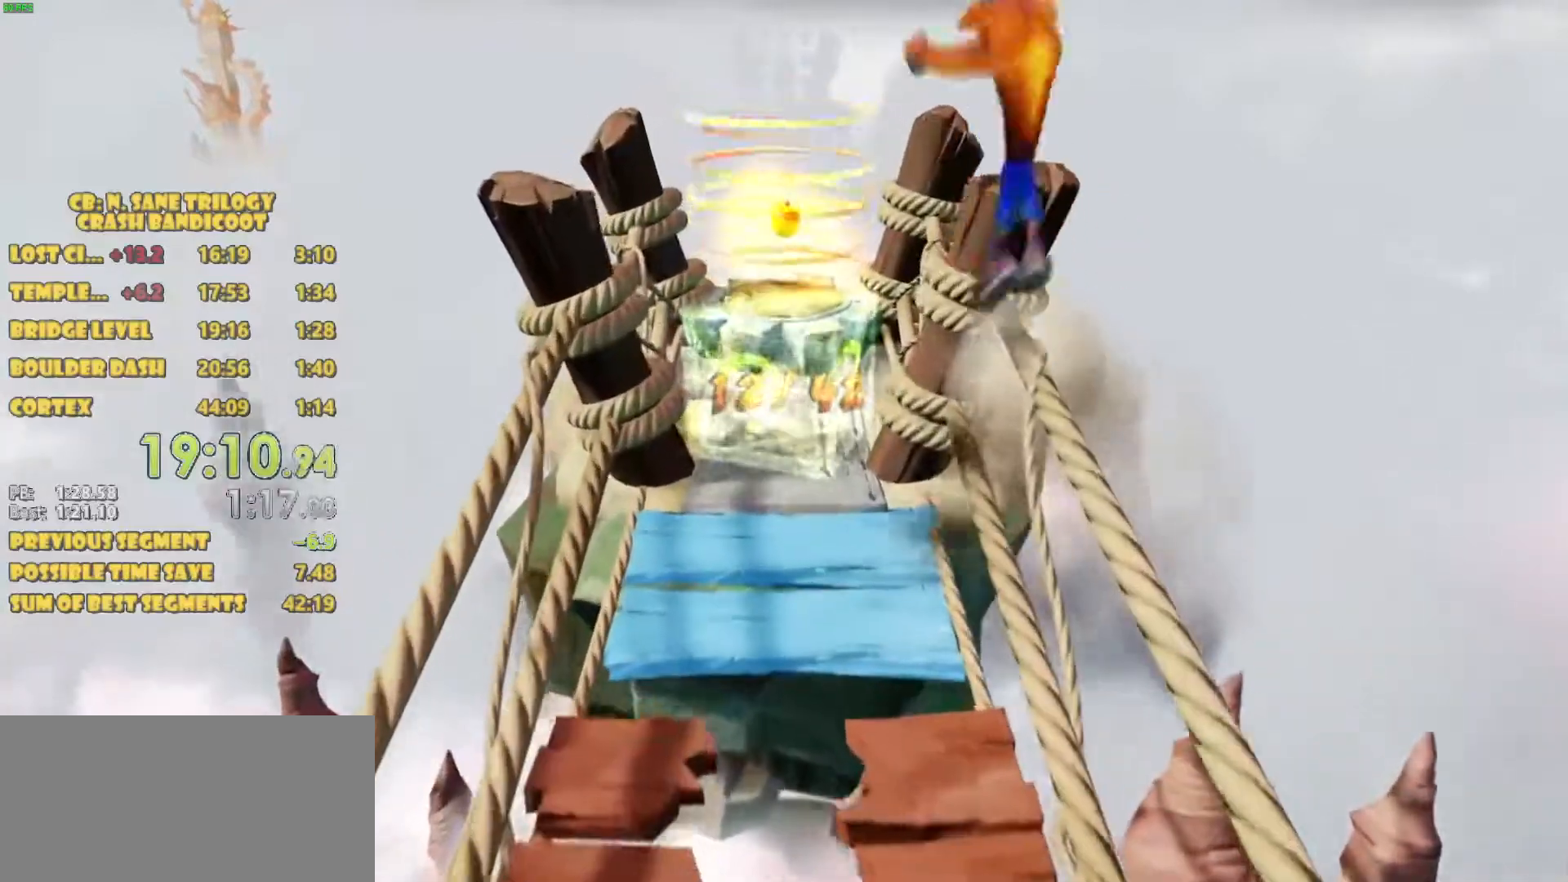
{"buttons": ["CROSS", "DPAD_UP"], "left_stick": "center", "events": [[383, "DPAD_LEFT", "up"]]}
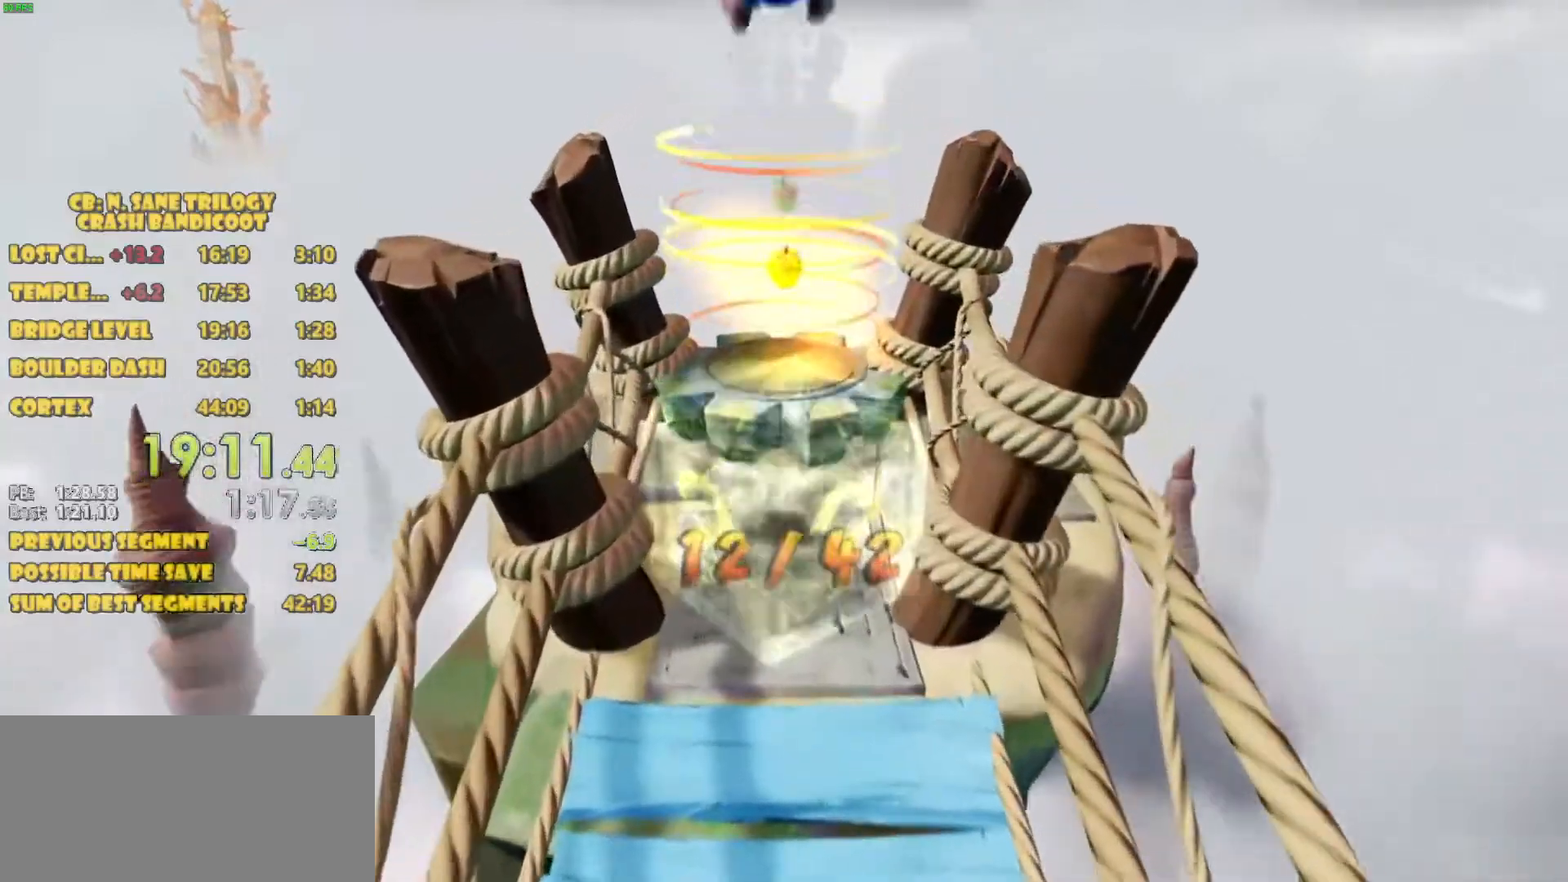
{"buttons": ["CROSS", "DPAD_UP"], "left_stick": "center", "events": []}
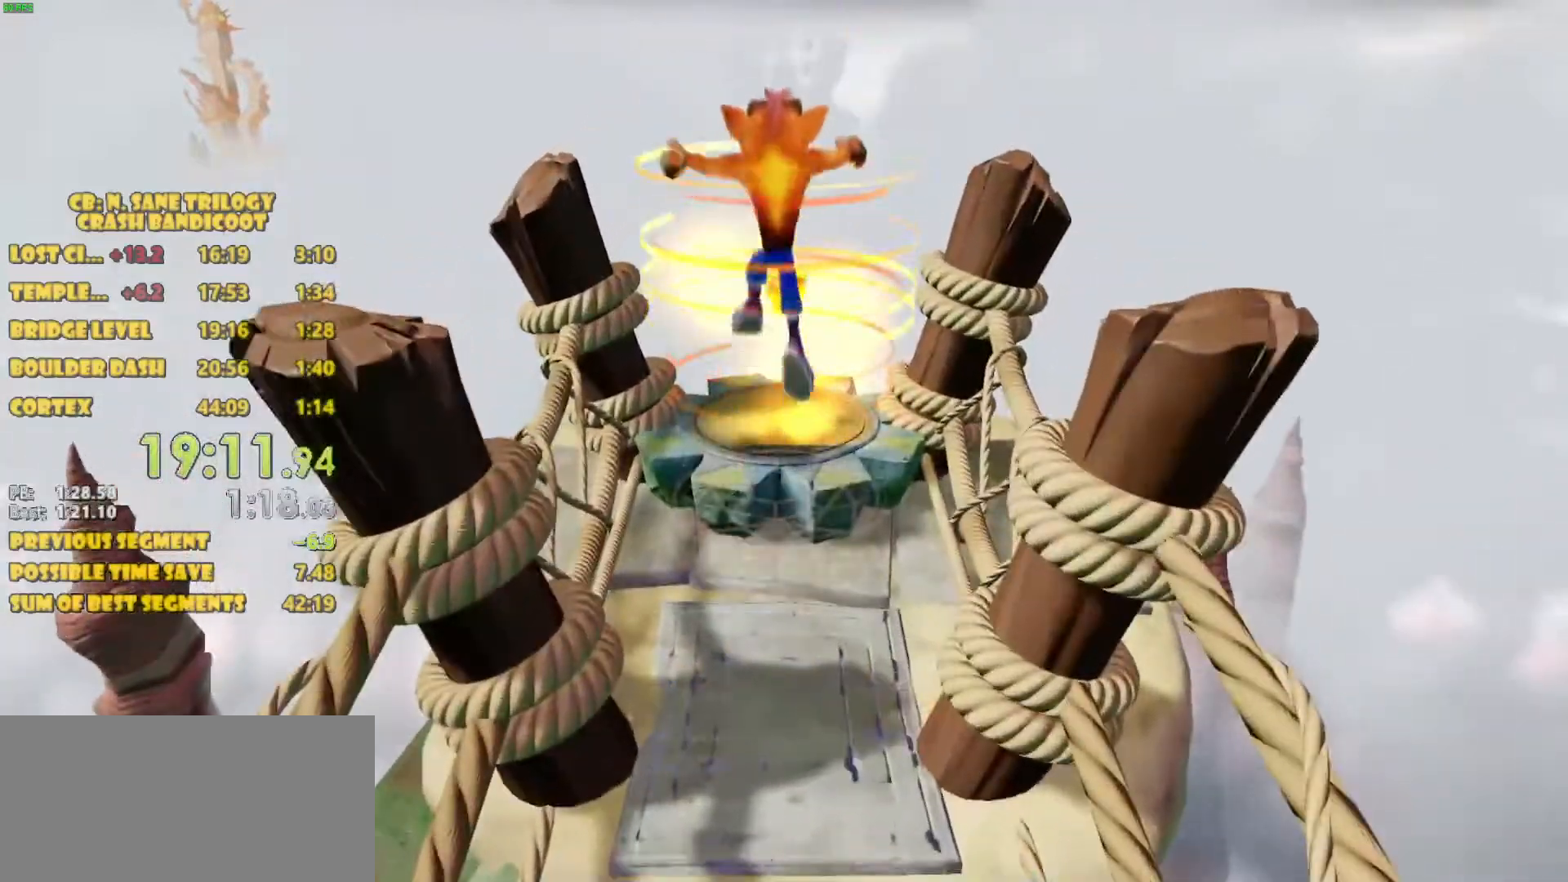
{"buttons": ["CROSS"], "left_stick": "center", "events": [[150, "DPAD_UP", "up"]]}
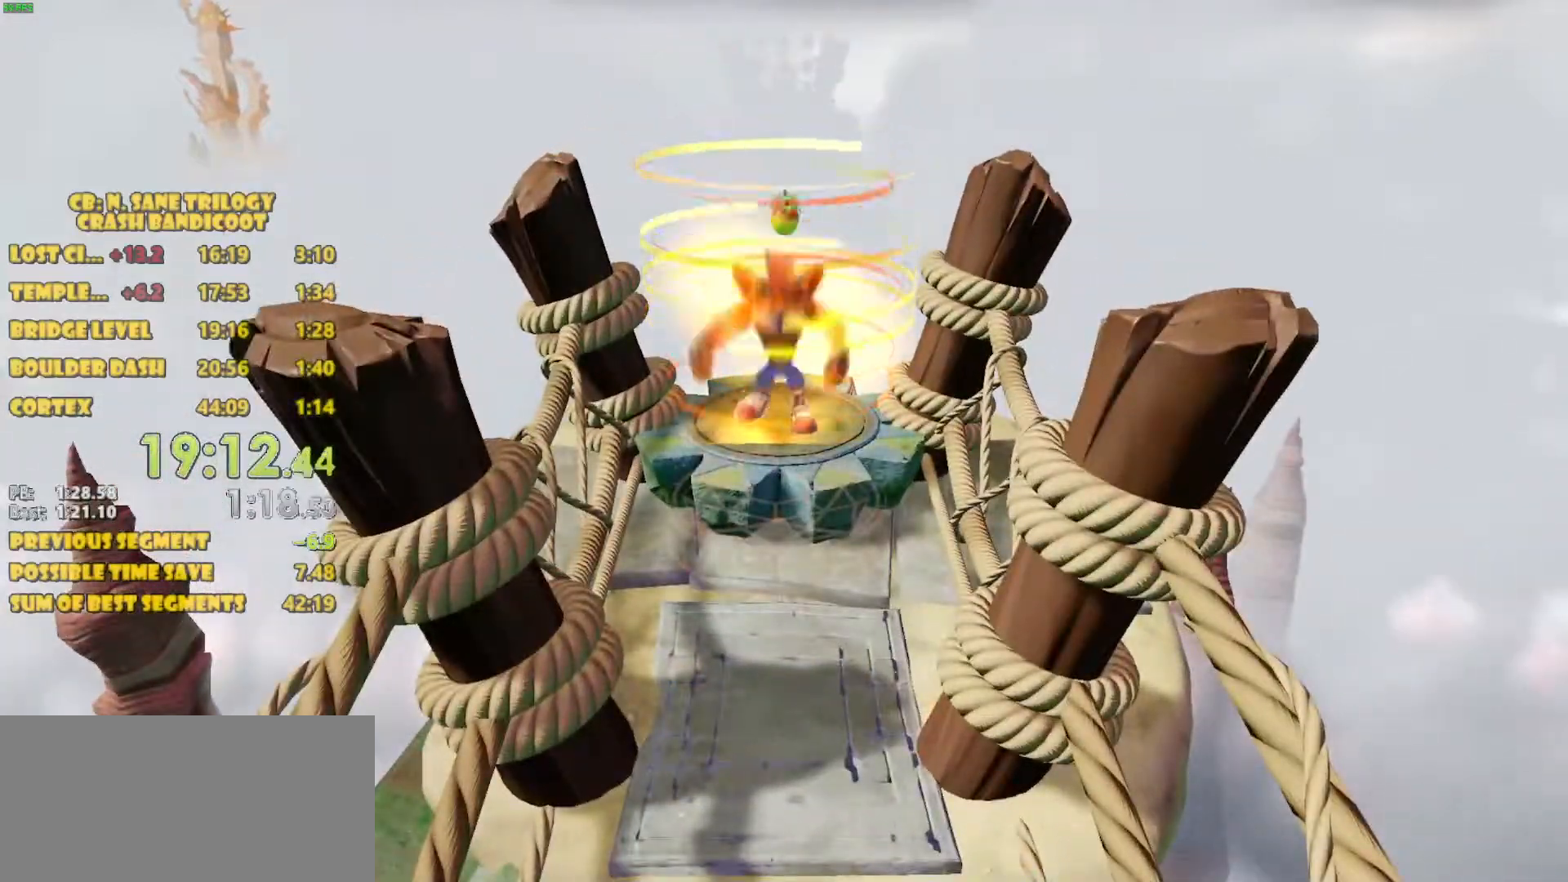
{"buttons": ["CROSS"], "left_stick": "center", "events": []}
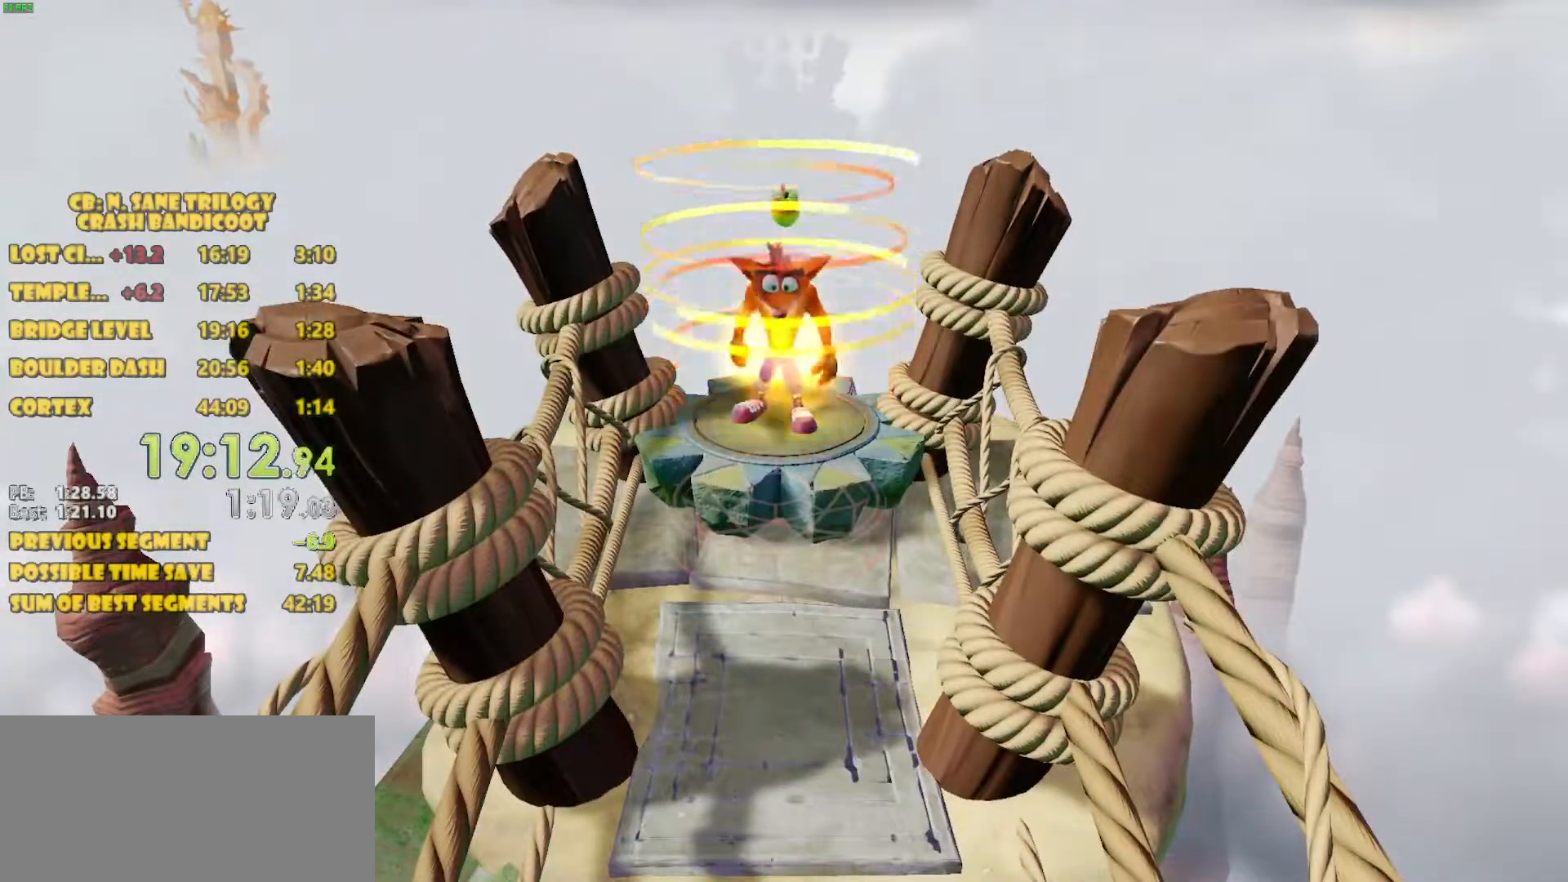
{"buttons": ["CROSS"], "left_stick": "center", "events": []}
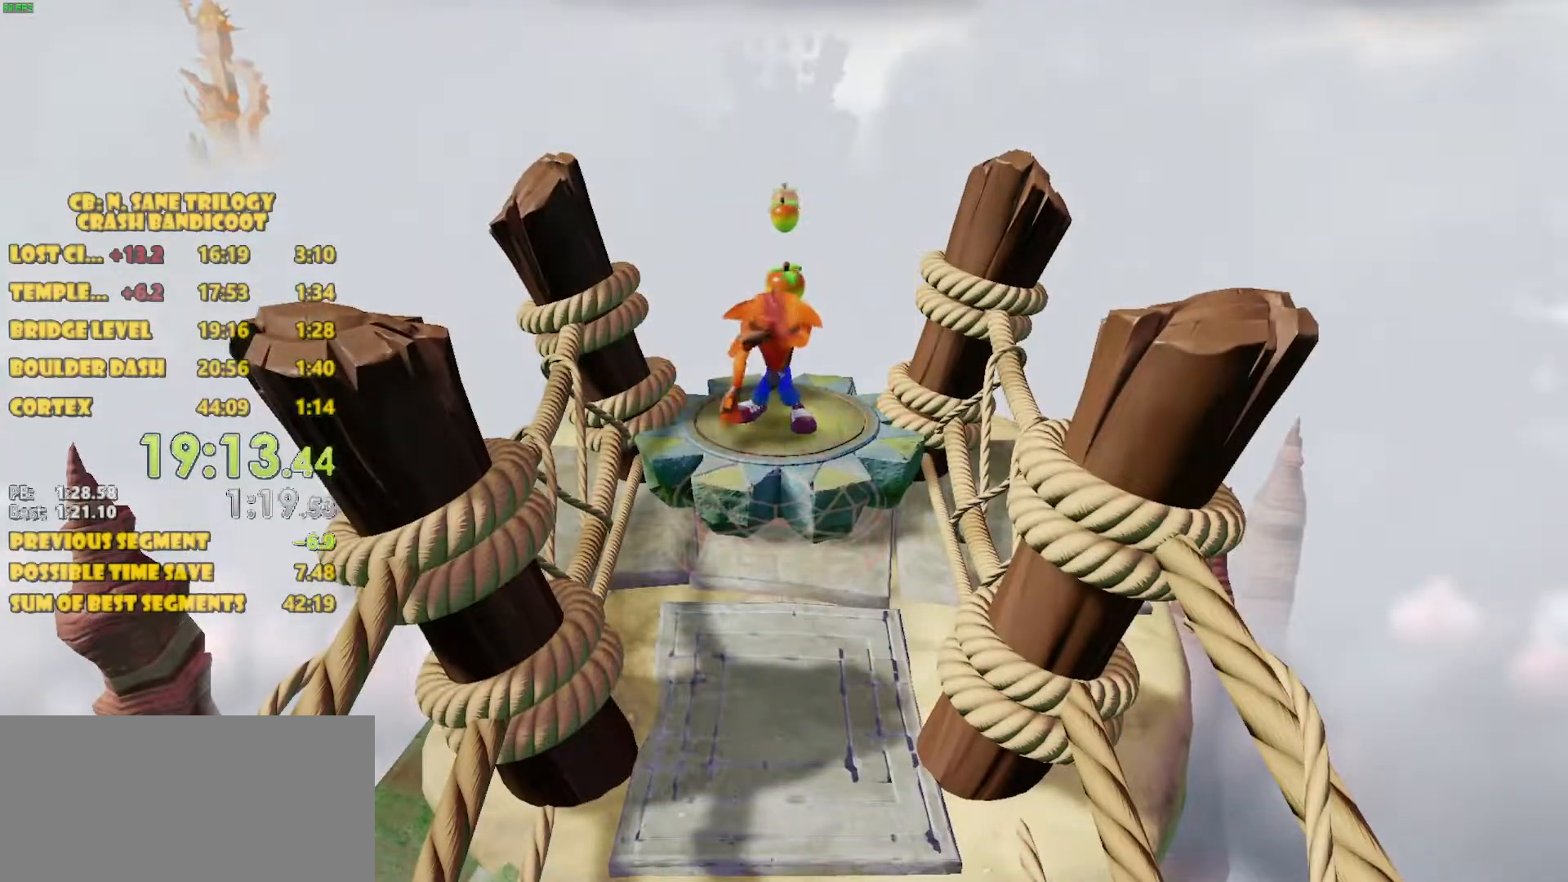
{"buttons": ["CROSS"], "left_stick": "center", "events": []}
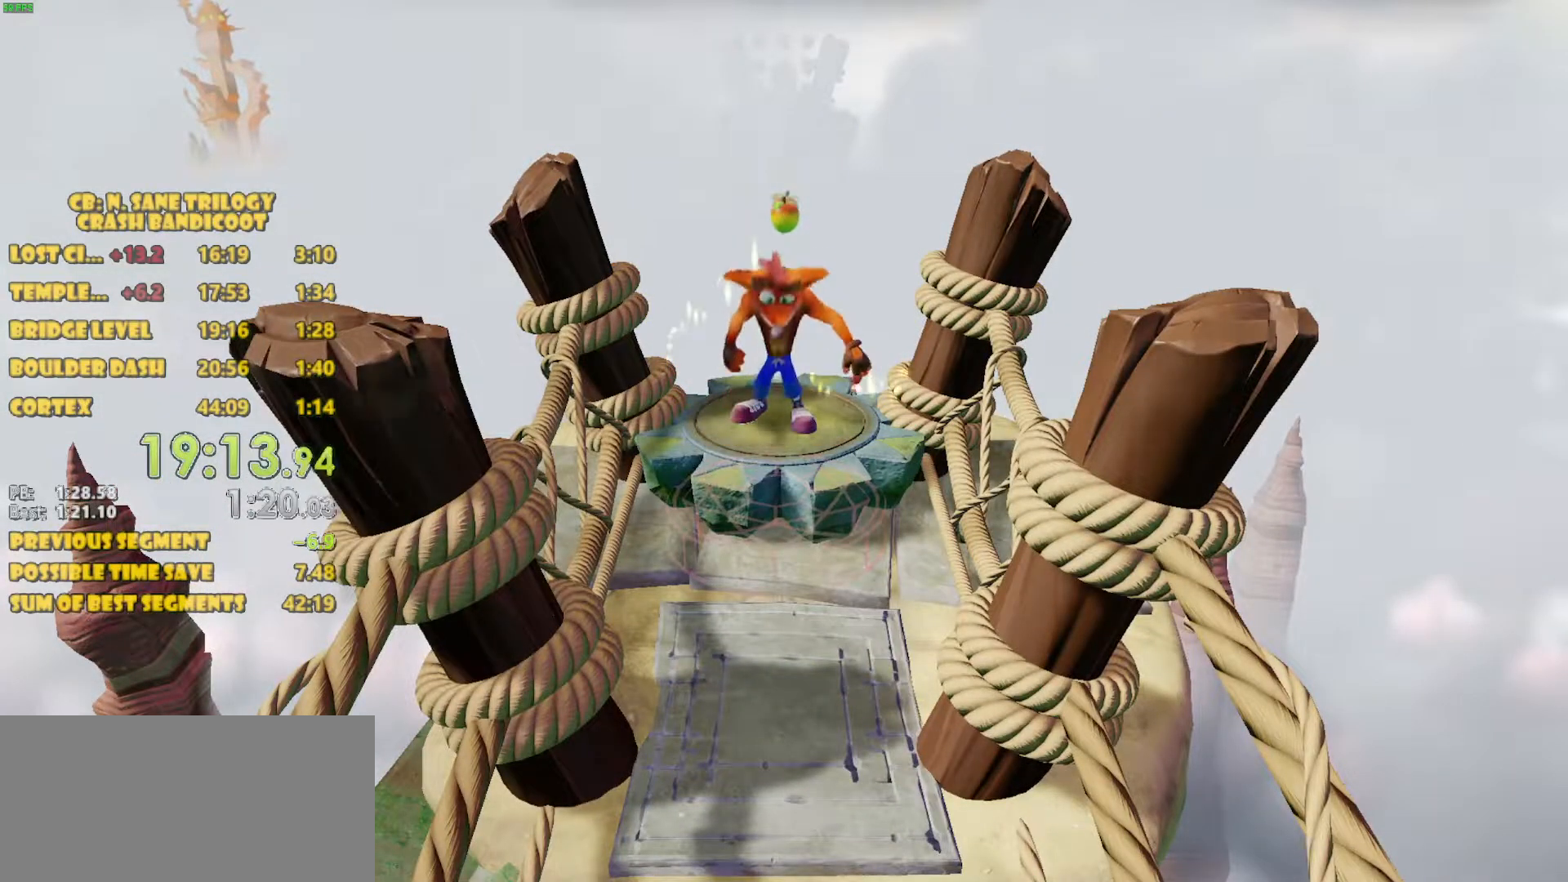
{"buttons": ["CROSS"], "left_stick": "center", "events": []}
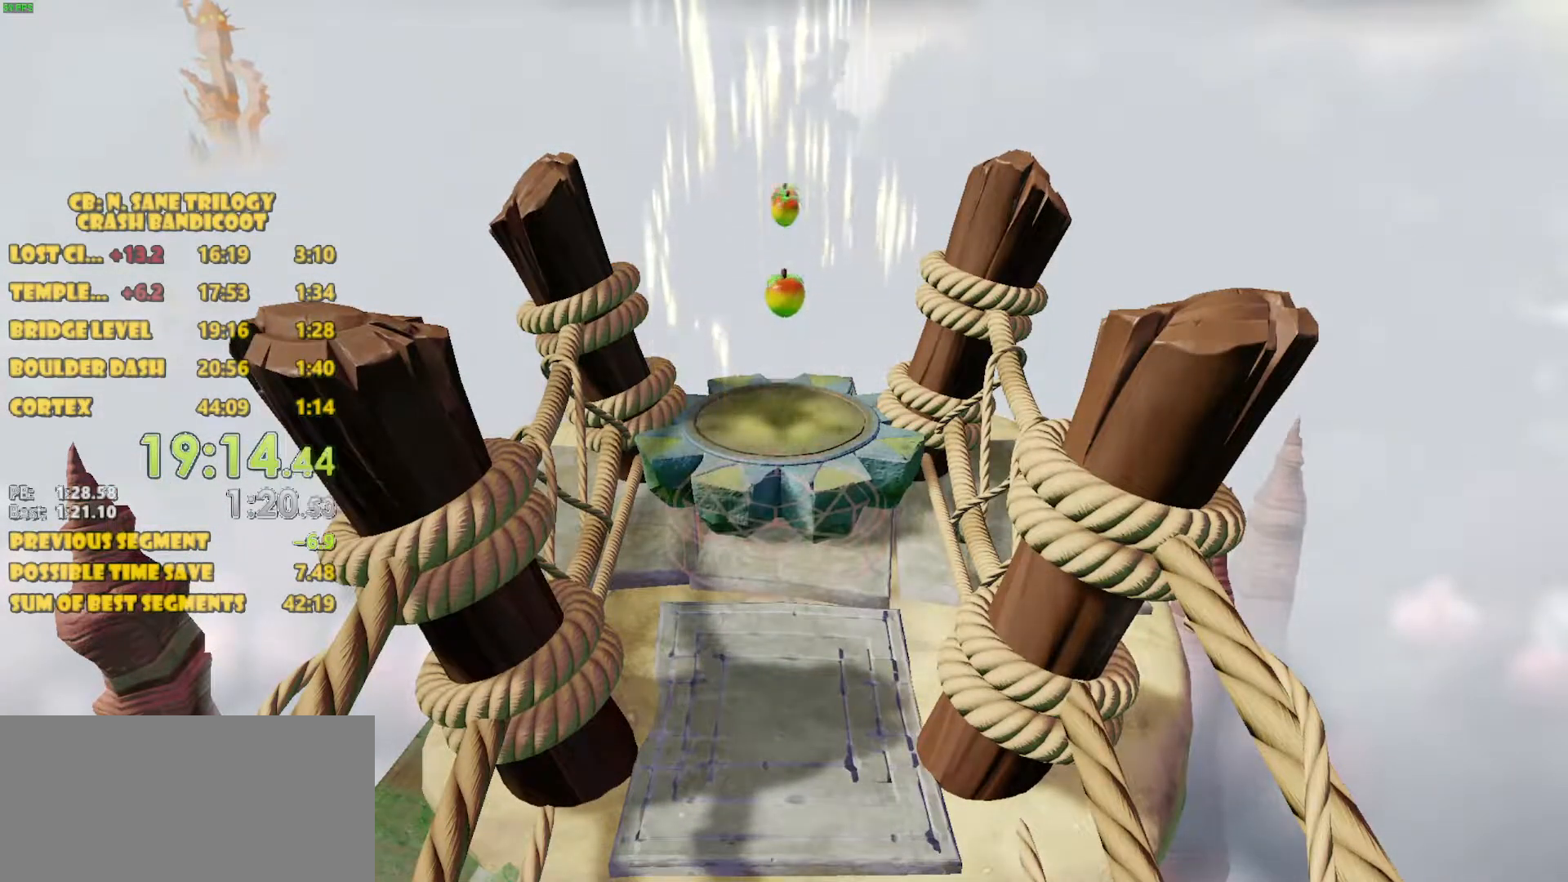
{"buttons": ["CROSS"], "left_stick": "center", "events": []}
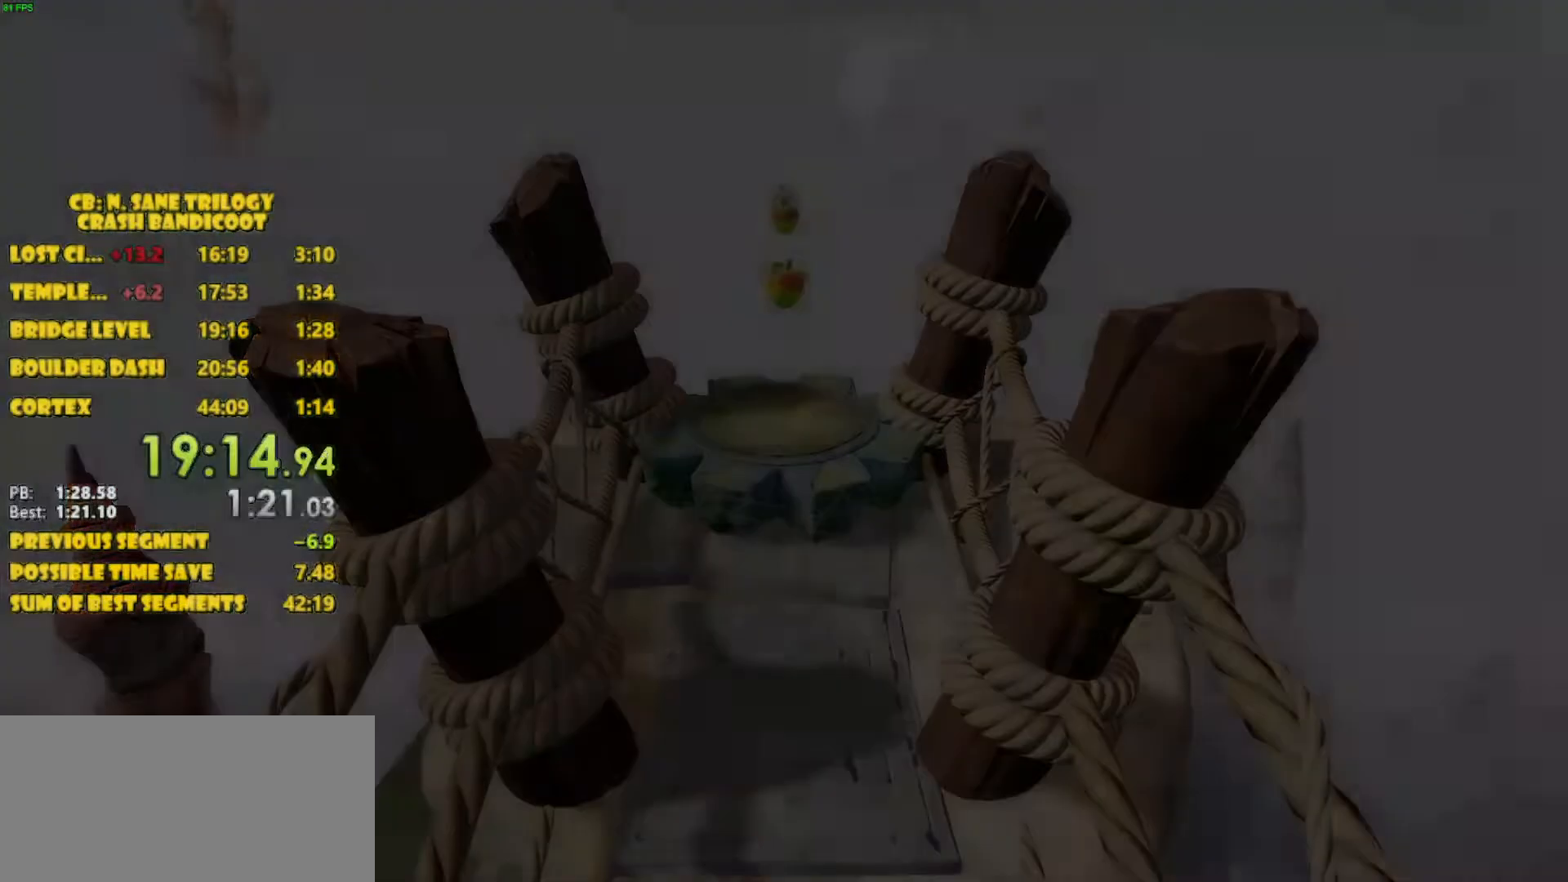
{"buttons": ["CROSS"], "left_stick": "center", "events": []}
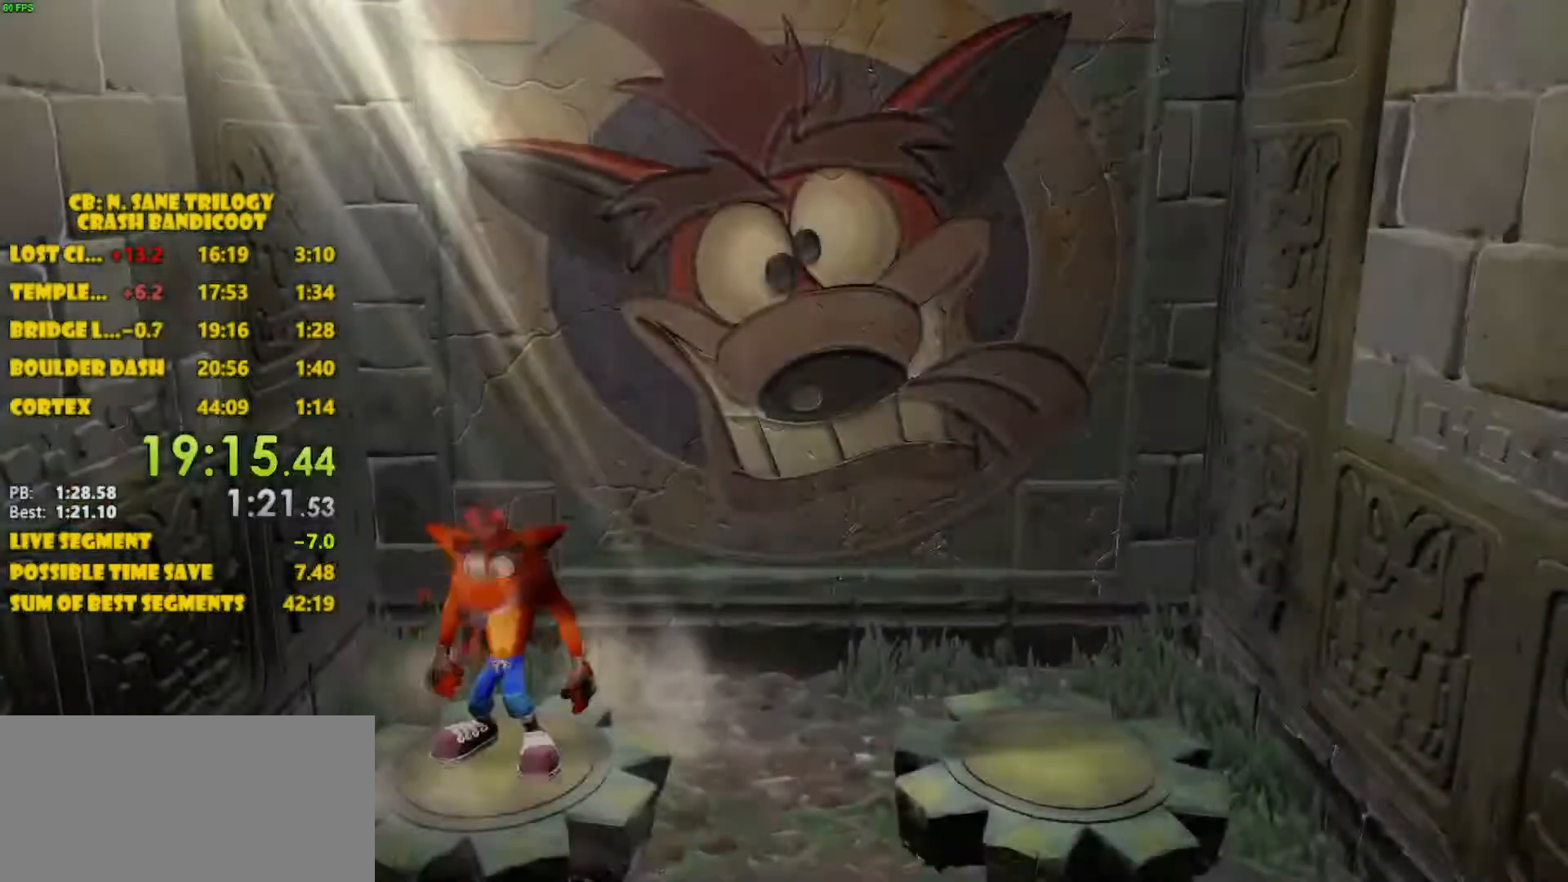
{"buttons": ["CROSS"], "left_stick": "center", "events": []}
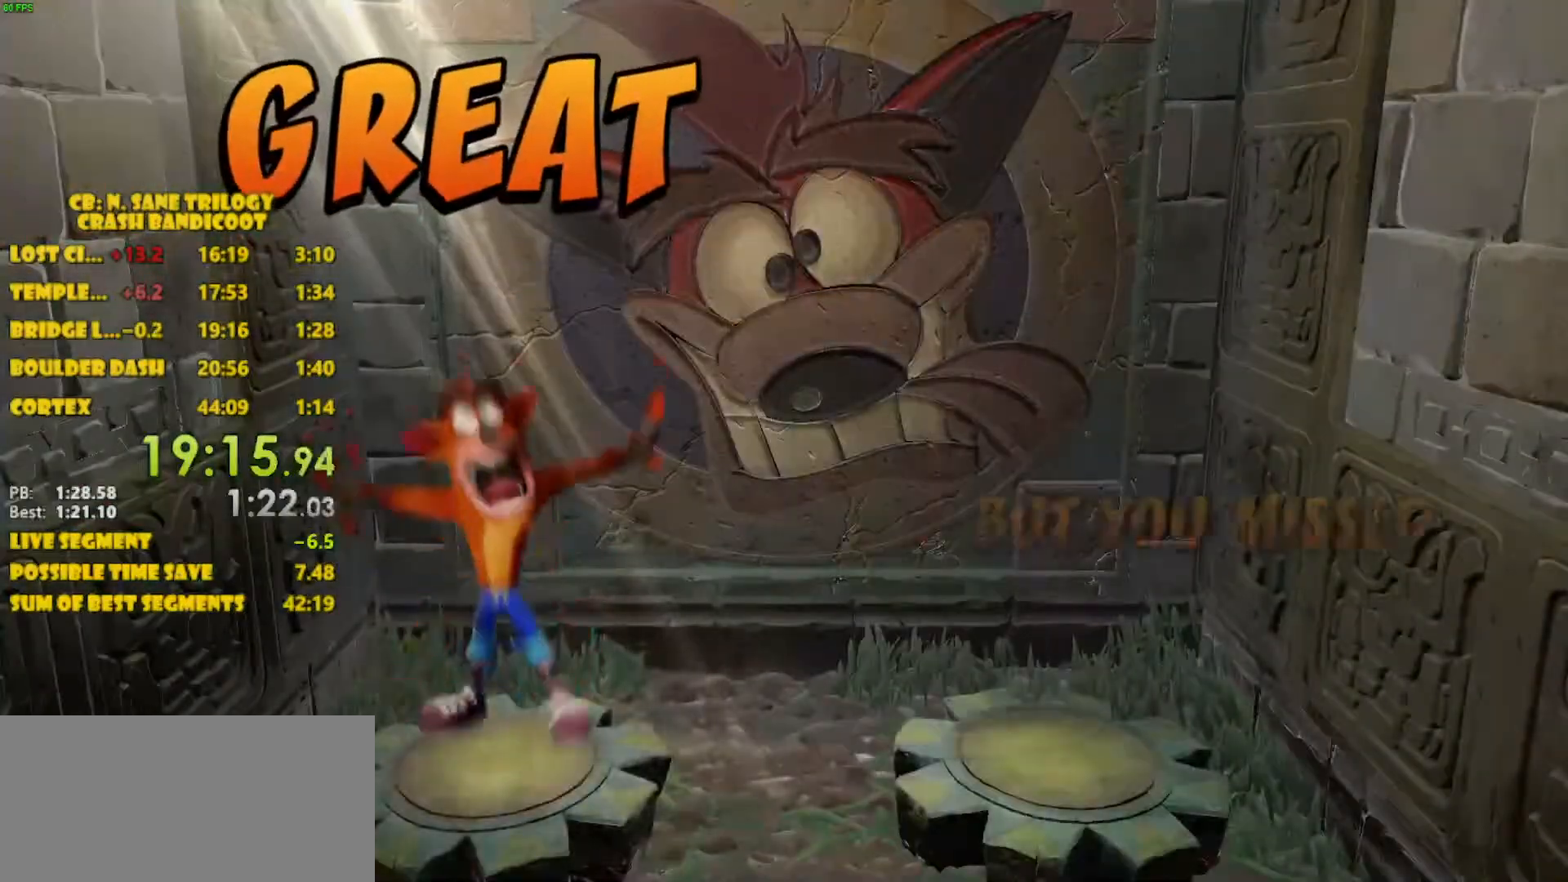
{"buttons": ["CROSS"], "left_stick": "center", "events": []}
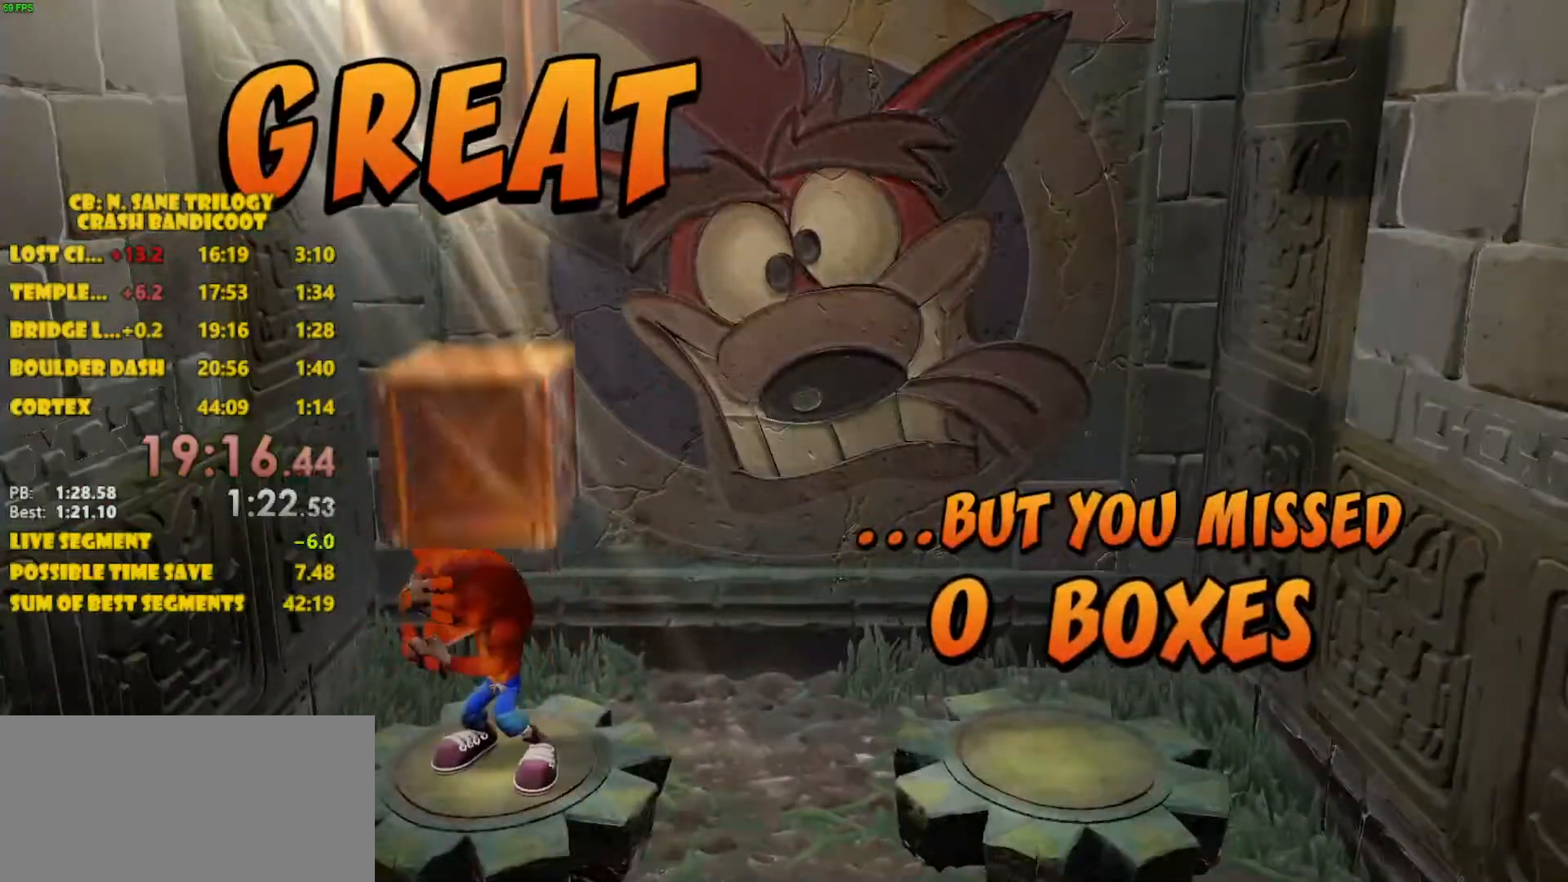
{"buttons": ["CROSS"], "left_stick": "center", "events": []}
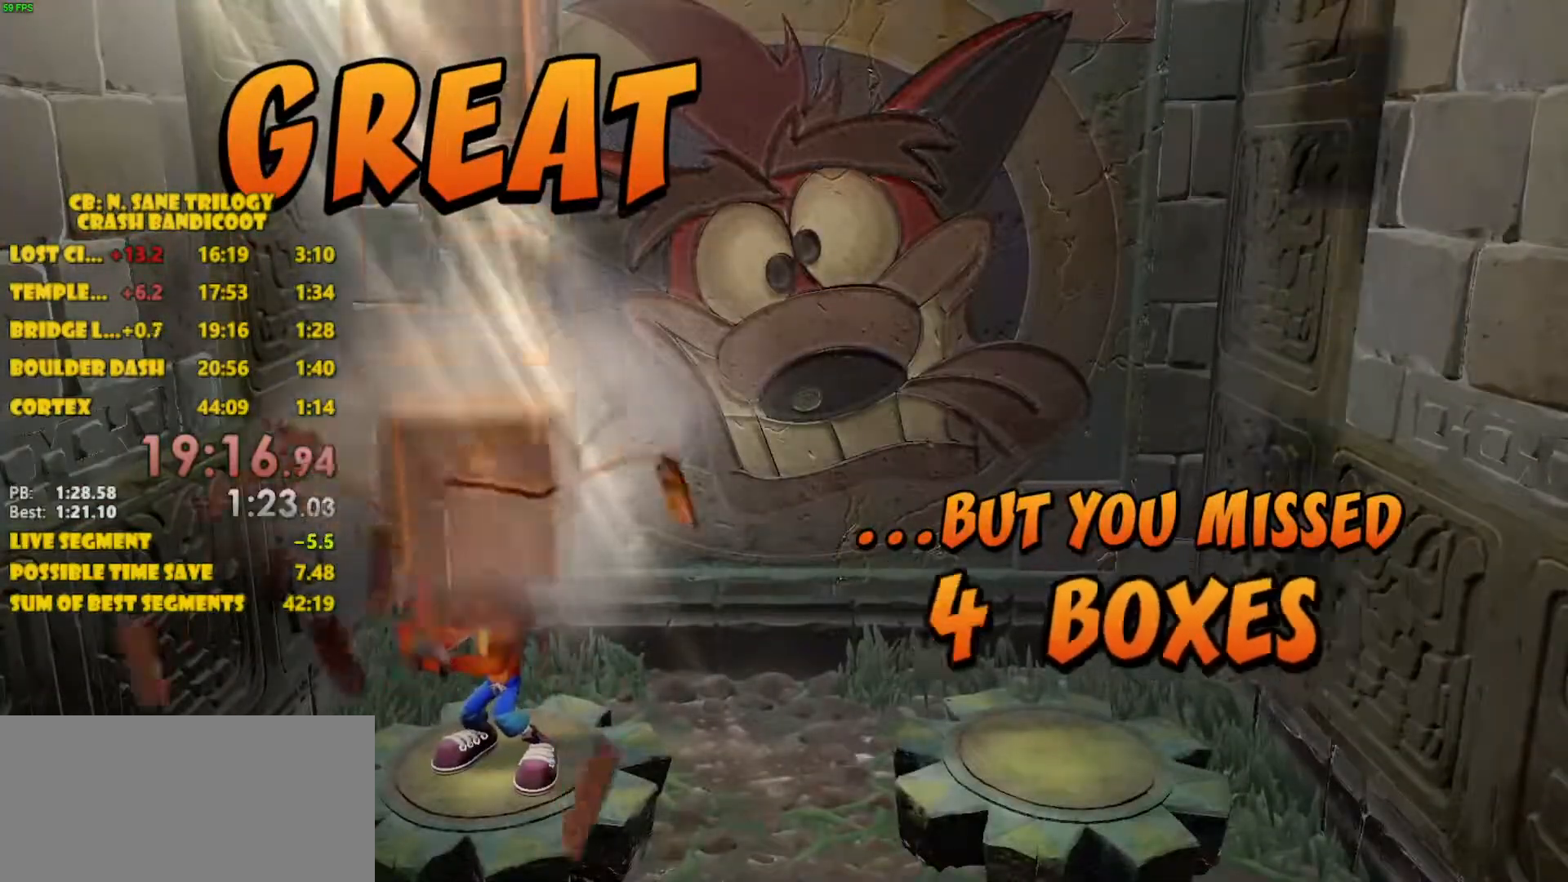
{"buttons": ["CROSS"], "left_stick": "center", "events": []}
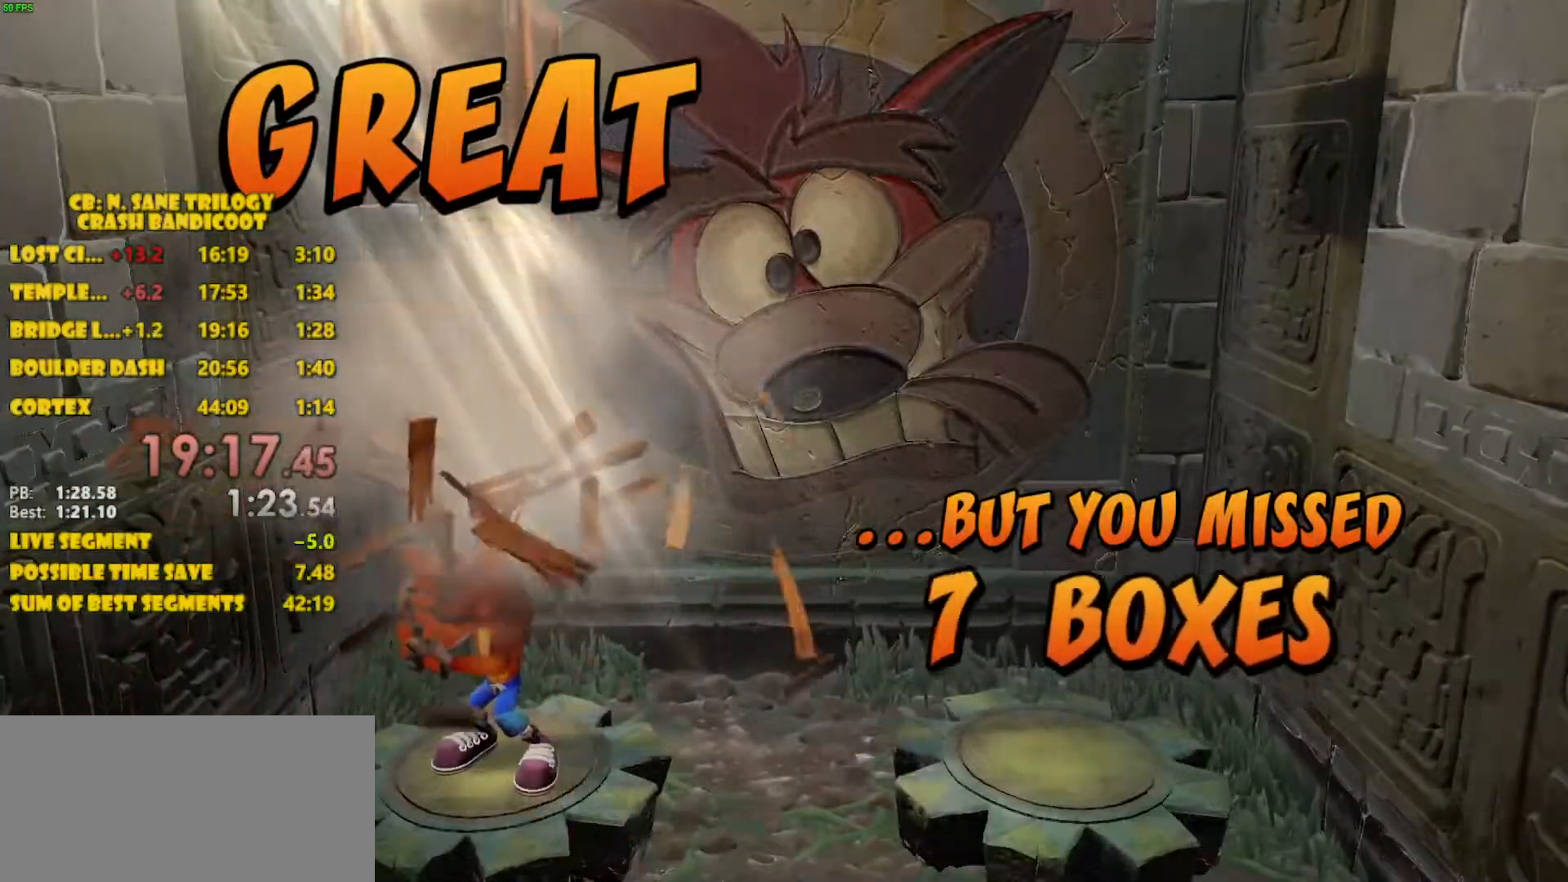
{"buttons": ["CROSS"], "left_stick": "center", "events": []}
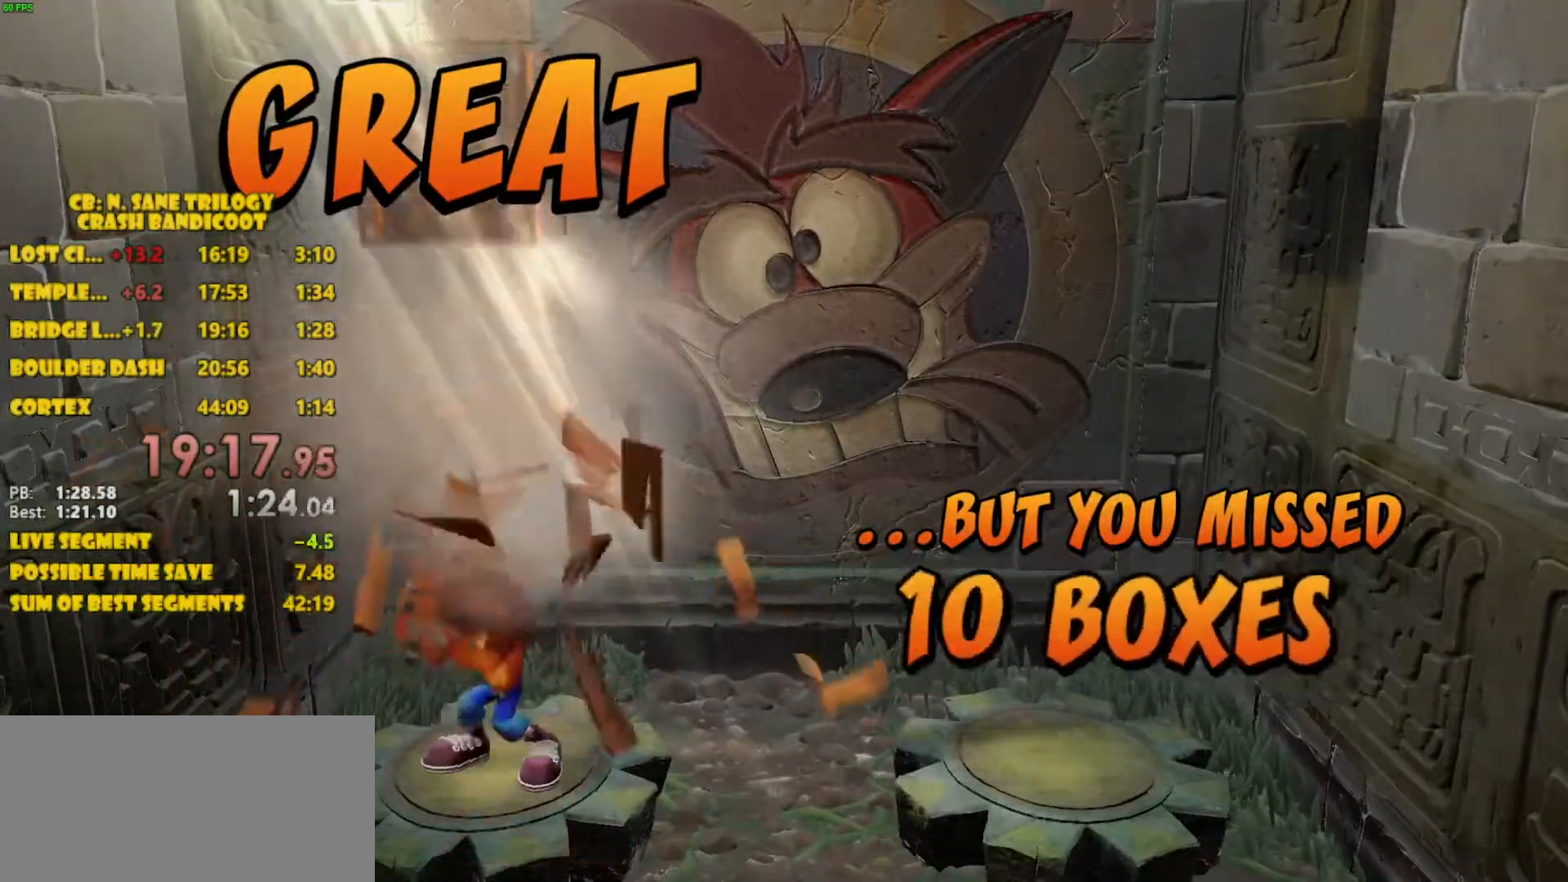
{"buttons": ["CROSS"], "left_stick": "center", "events": []}